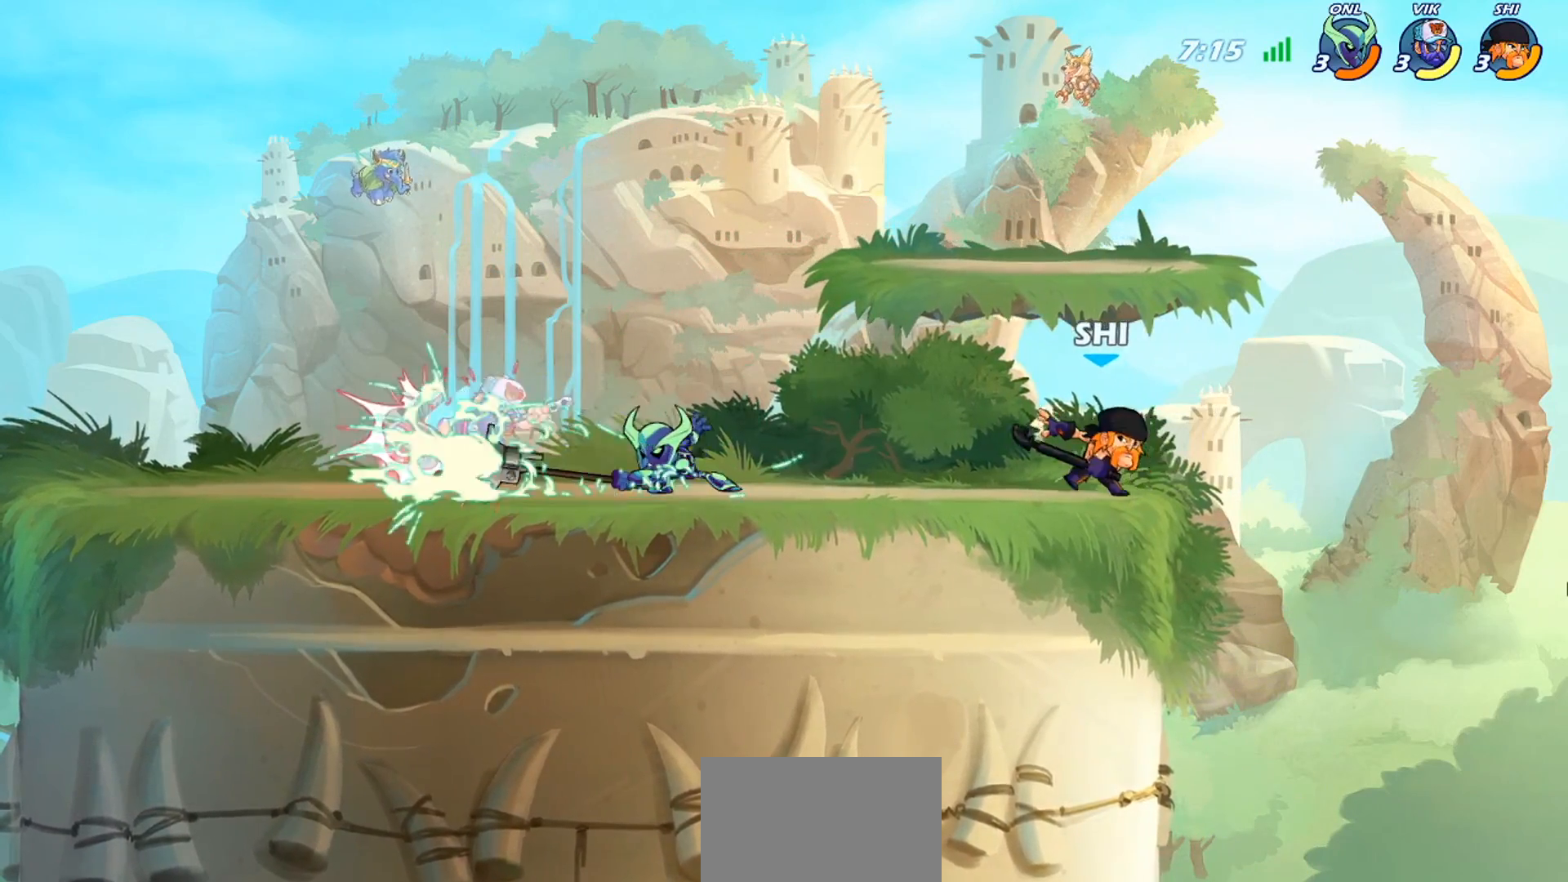
Gameplay with a controller (PlayStation layout); each line is a JSON object with the inputs held at the frame after it. "events" lists button and stick changes between this image and that frame as [ms after this image, input, new state], when the widget could be followed in between. Not read: right_stick.
{"buttons": [], "left_stick": "left", "events": [[33, "R2", "down"], [133, "R2", "up"], [166, "SQUARE", "down"], [233, "SQUARE", "up"], [300, "SQUARE", "down"], [333, "left_stick", "center"], [400, "SQUARE", "up"], [467, "SQUARE", "down"], [500, "SQUARE", "up"], [500, "left_stick", "left"]]}
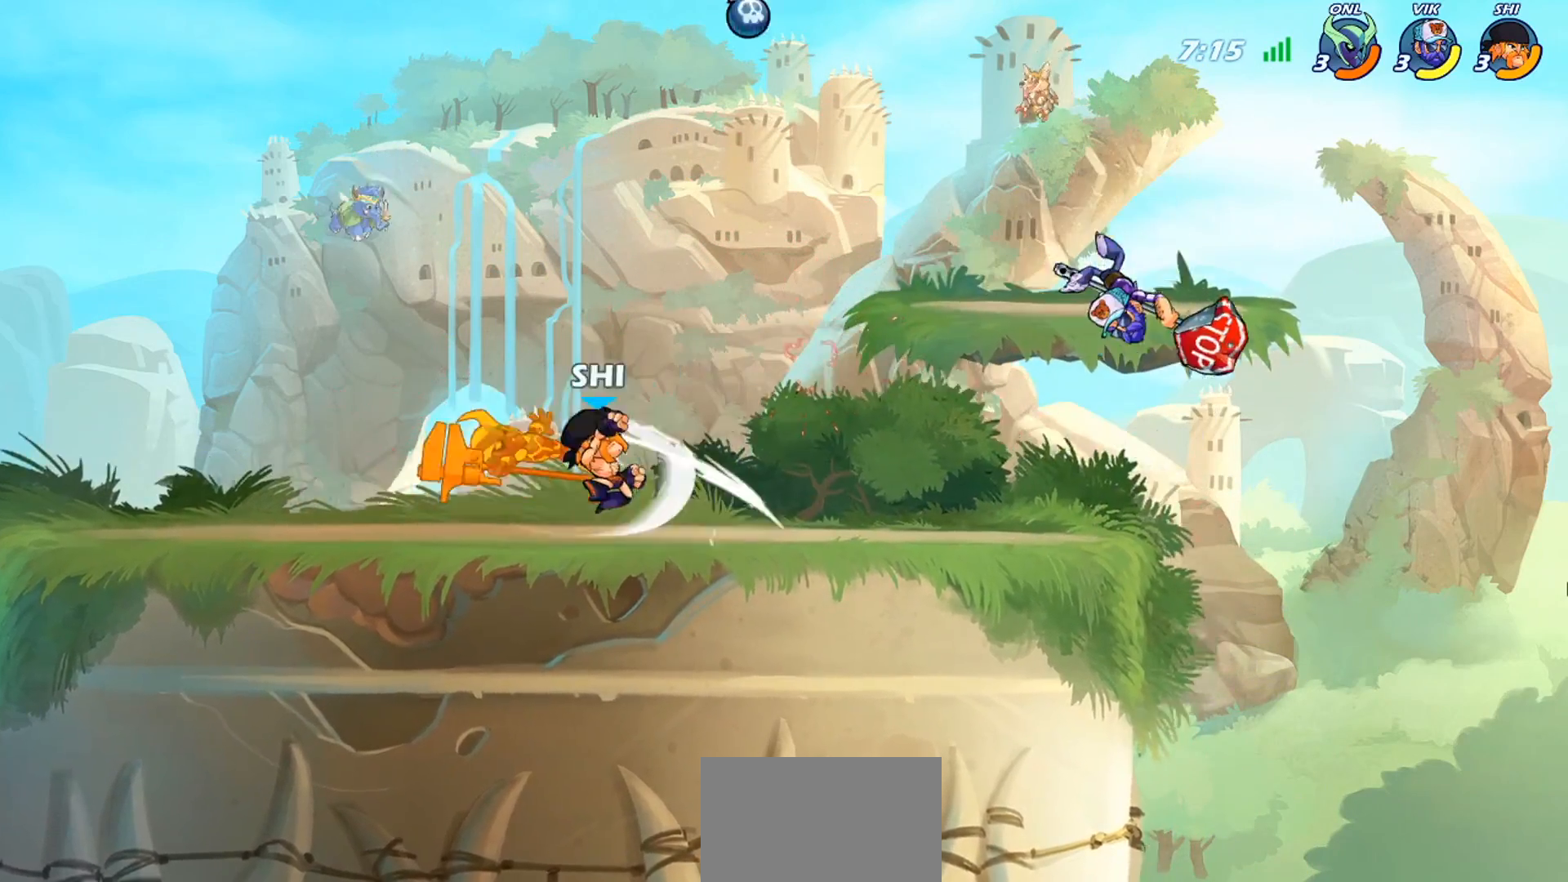
{"buttons": ["CROSS", "SQUARE"], "left_stick": "down-left", "events": [[300, "left_stick", "down-left"], [334, "CROSS", "down"], [334, "SQUARE", "down"], [400, "SQUARE", "up"], [467, "SQUARE", "down"]]}
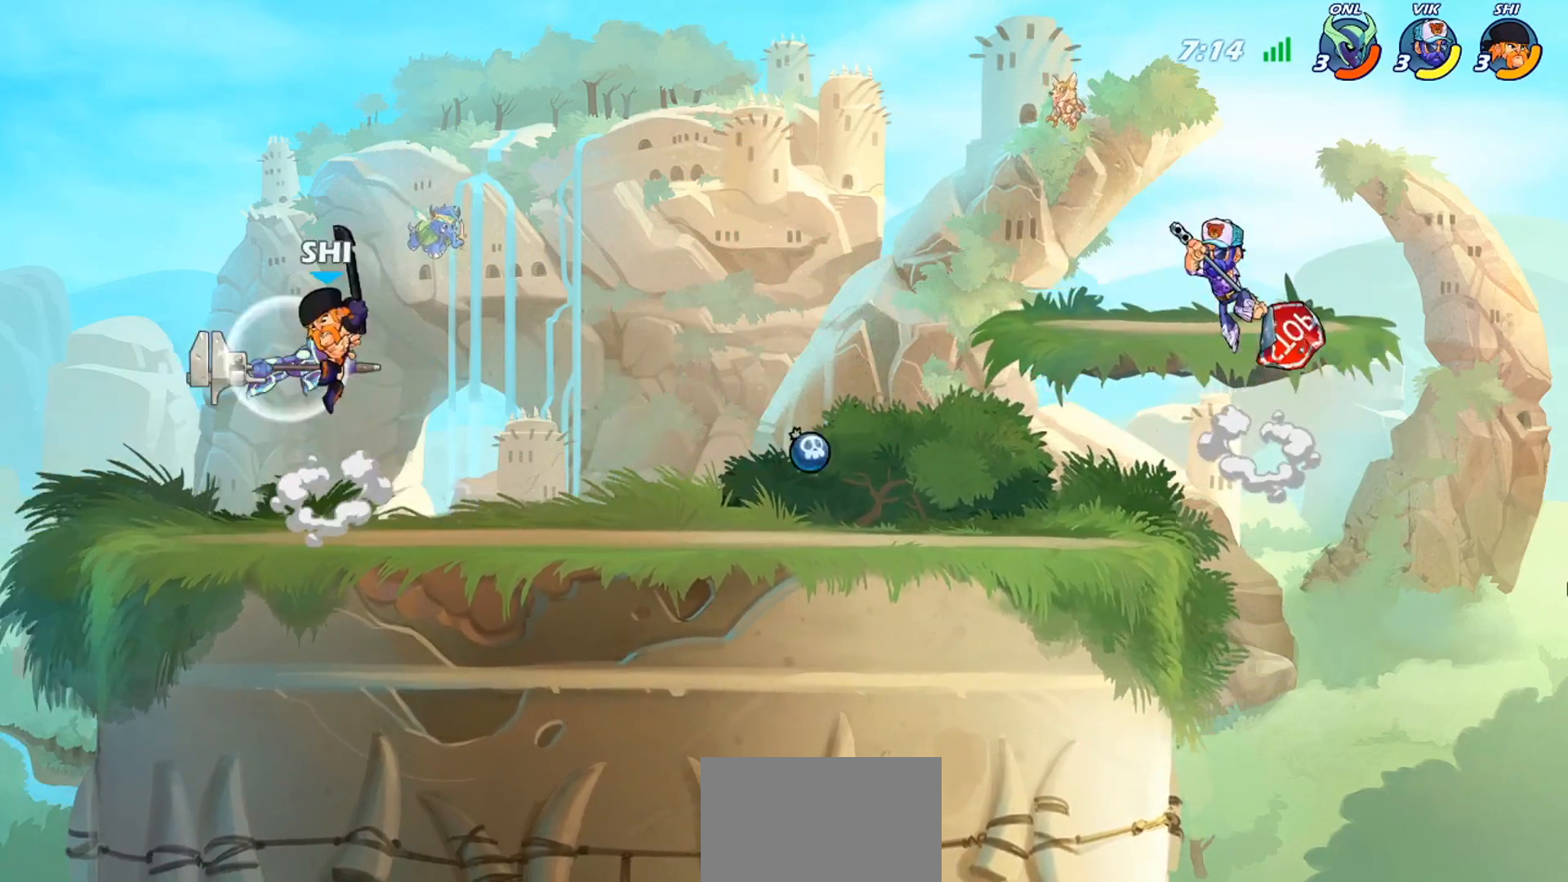
{"buttons": [], "left_stick": "down-left", "events": [[33, "CROSS", "up"], [66, "CROSS", "down"], [100, "left_stick", "left"], [133, "CROSS", "up"], [133, "SQUARE", "up"], [200, "left_stick", "center"], [500, "left_stick", "down-left"]]}
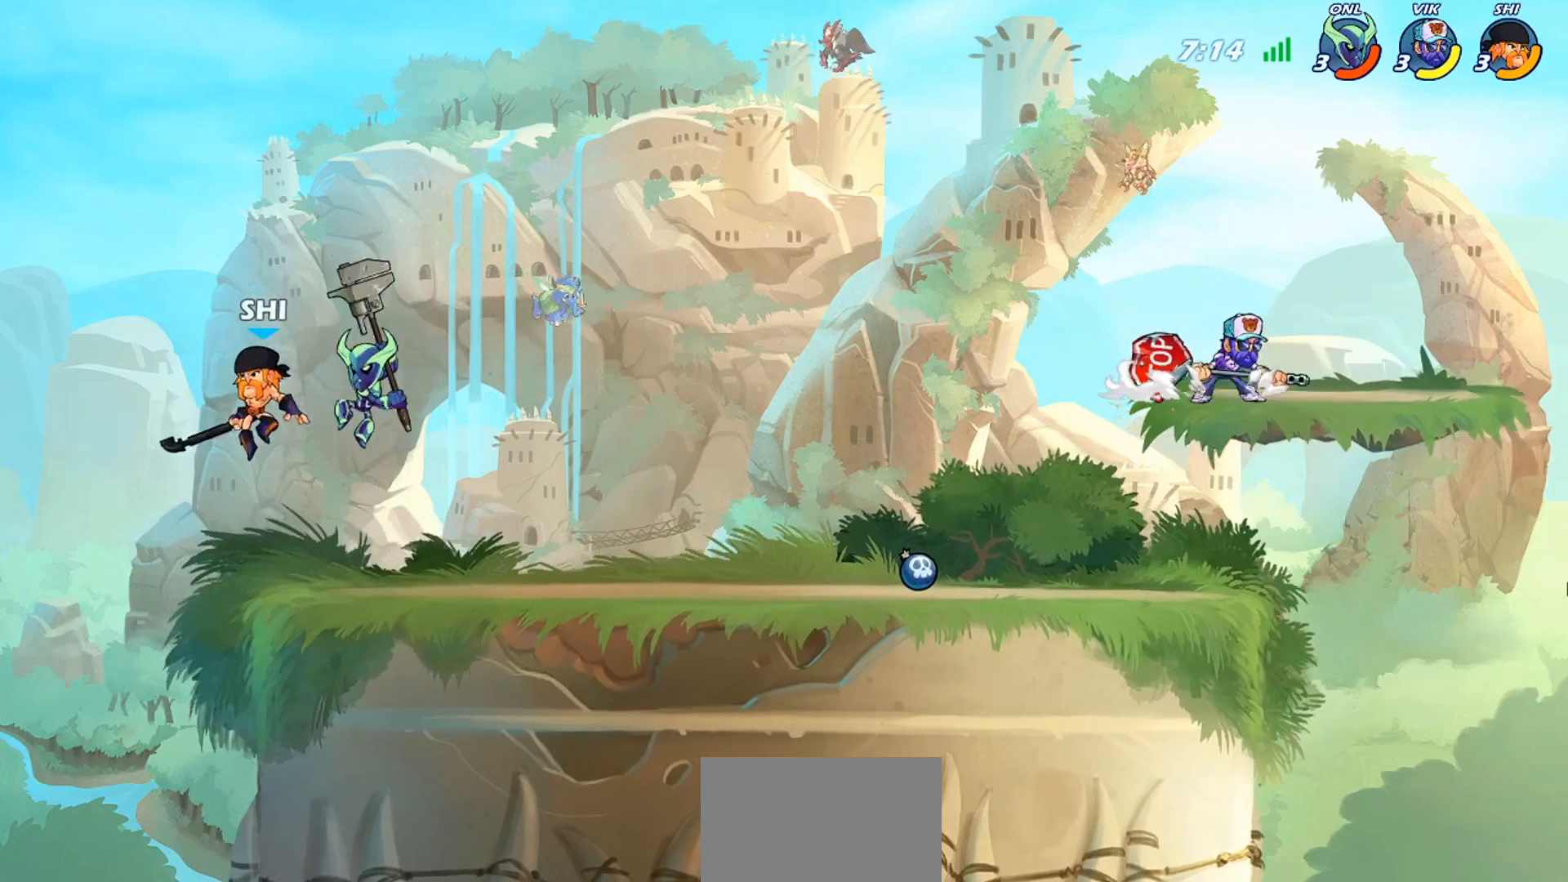
{"buttons": [], "left_stick": "down-right", "events": [[33, "CROSS", "down"], [33, "left_stick", "left"], [134, "CROSS", "up"], [134, "left_stick", "up-right"], [234, "left_stick", "down-right"]]}
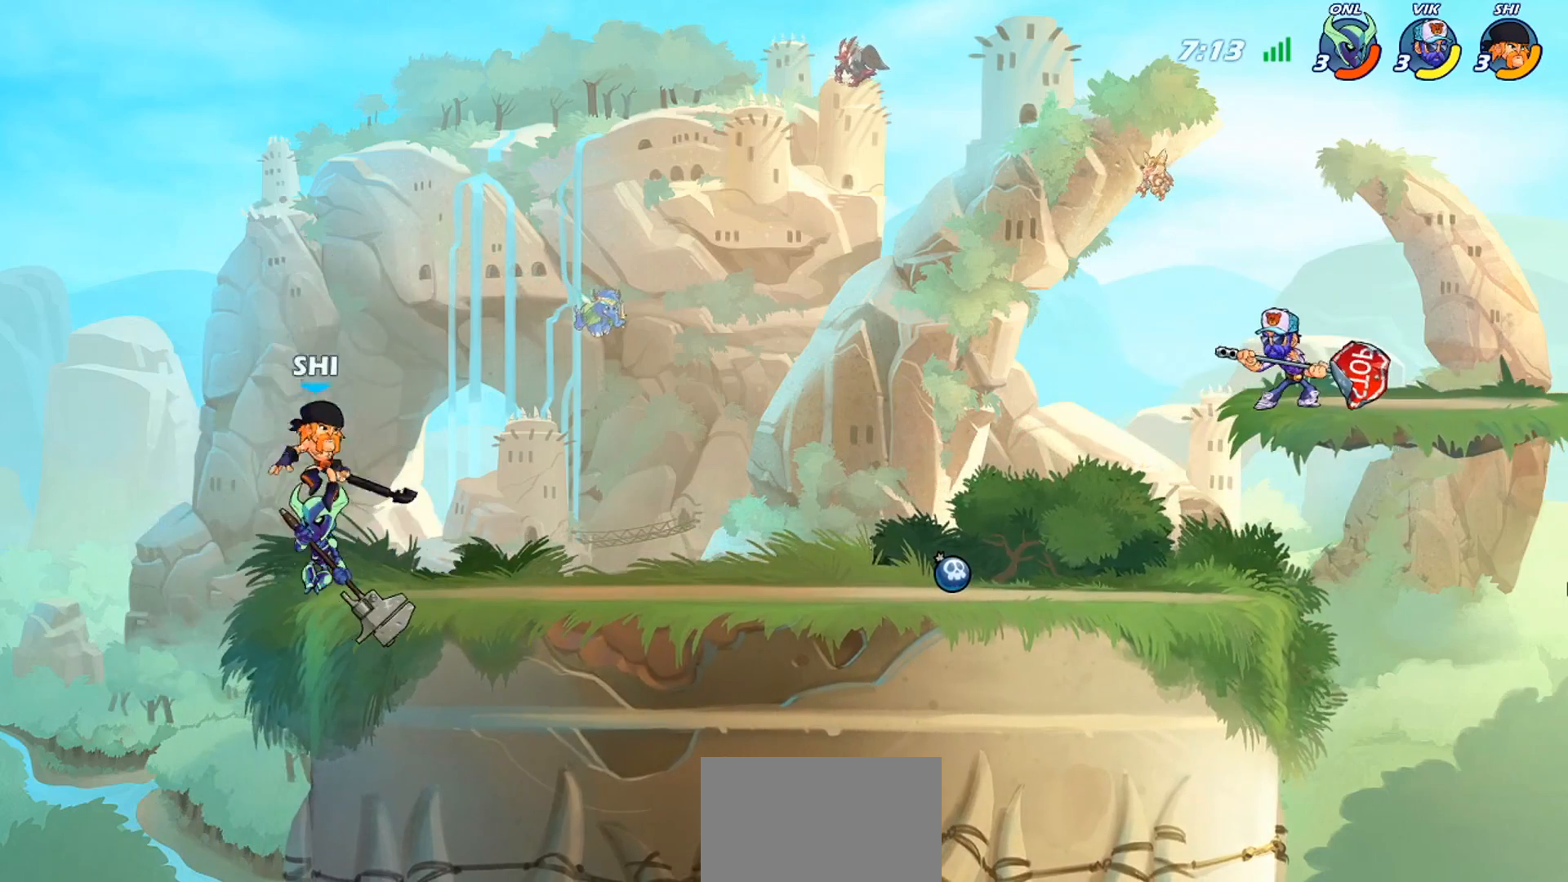
{"buttons": [], "left_stick": "center", "events": [[166, "R2", "down"], [166, "left_stick", "right"], [266, "R2", "up"], [266, "left_stick", "left"], [333, "SQUARE", "down"], [367, "SQUARE", "up"], [400, "left_stick", "center"], [467, "SQUARE", "down"], [500, "SQUARE", "up"]]}
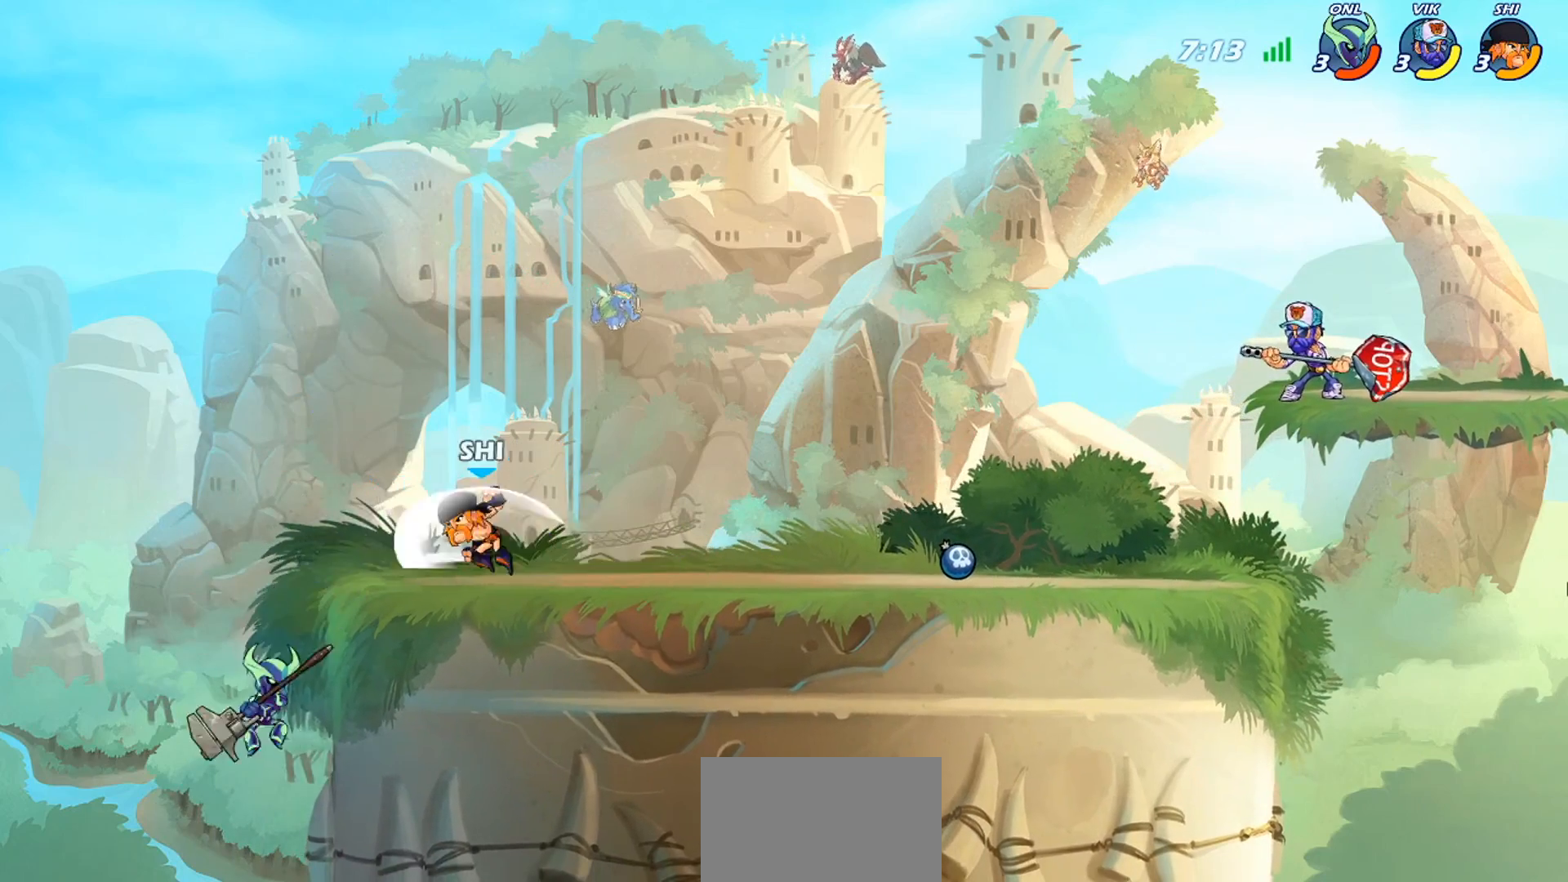
{"buttons": ["CROSS"], "left_stick": "up-right", "events": [[100, "SQUARE", "down"], [167, "SQUARE", "up"], [234, "SQUARE", "down"], [234, "left_stick", "left"], [300, "SQUARE", "up"], [334, "left_stick", "up-right"], [501, "CROSS", "down"]]}
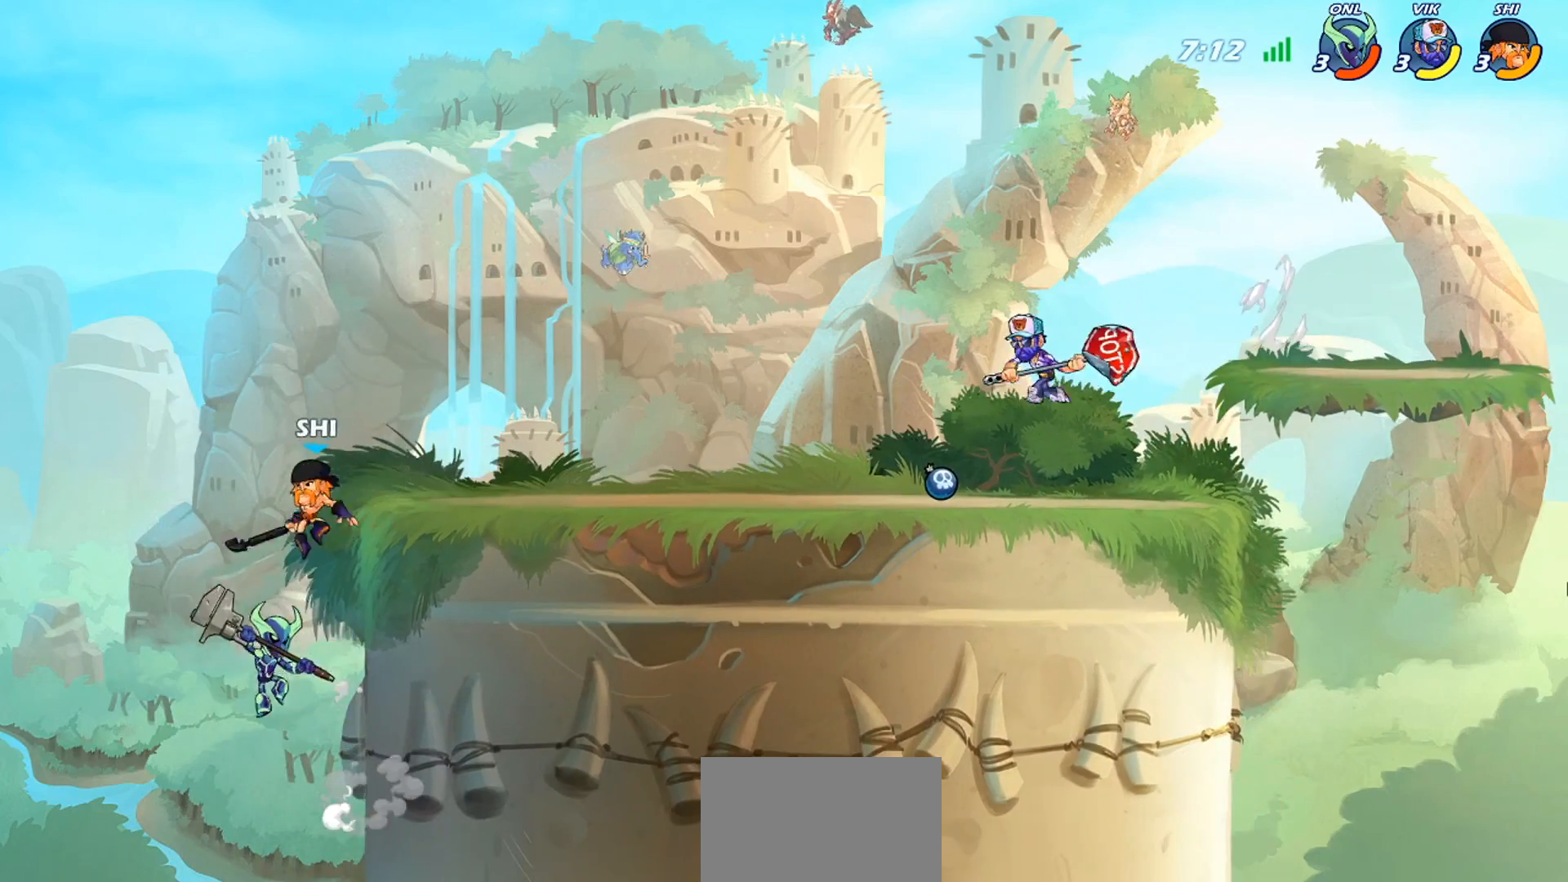
{"buttons": [], "left_stick": "right", "events": [[66, "CROSS", "up"], [133, "R2", "down"], [233, "R2", "up"], [300, "left_stick", "down-right"], [433, "left_stick", "right"]]}
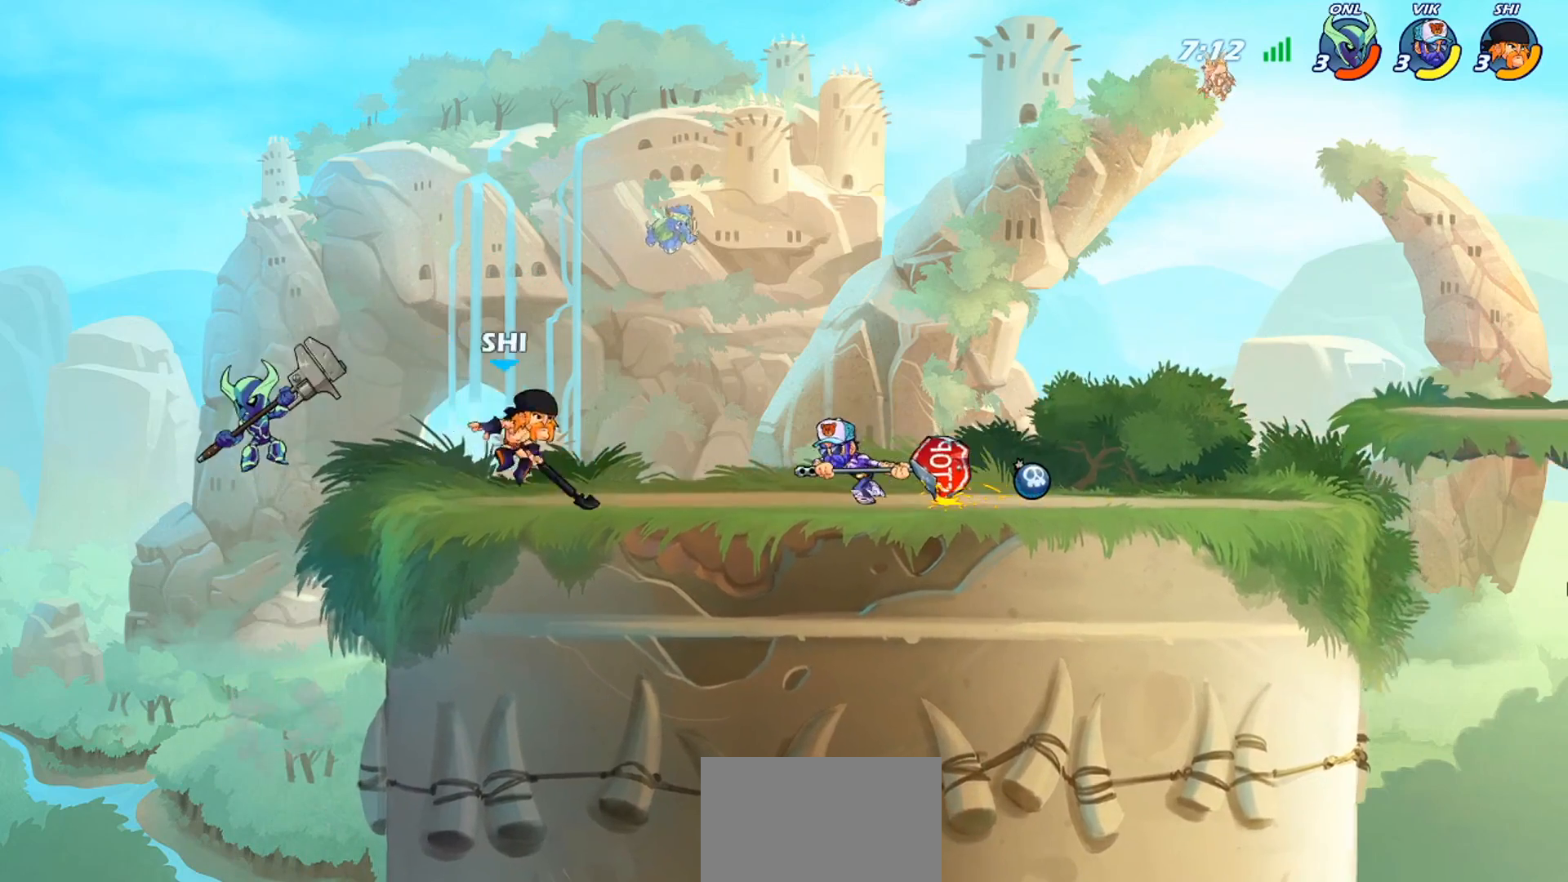
{"buttons": [], "left_stick": "right", "events": [[33, "SQUARE", "down"], [100, "SQUARE", "up"], [167, "SQUARE", "down"], [167, "left_stick", "center"], [234, "SQUARE", "up"], [267, "left_stick", "right"], [300, "SQUARE", "down"], [367, "SQUARE", "up"], [400, "SQUARE", "down"], [467, "SQUARE", "up"]]}
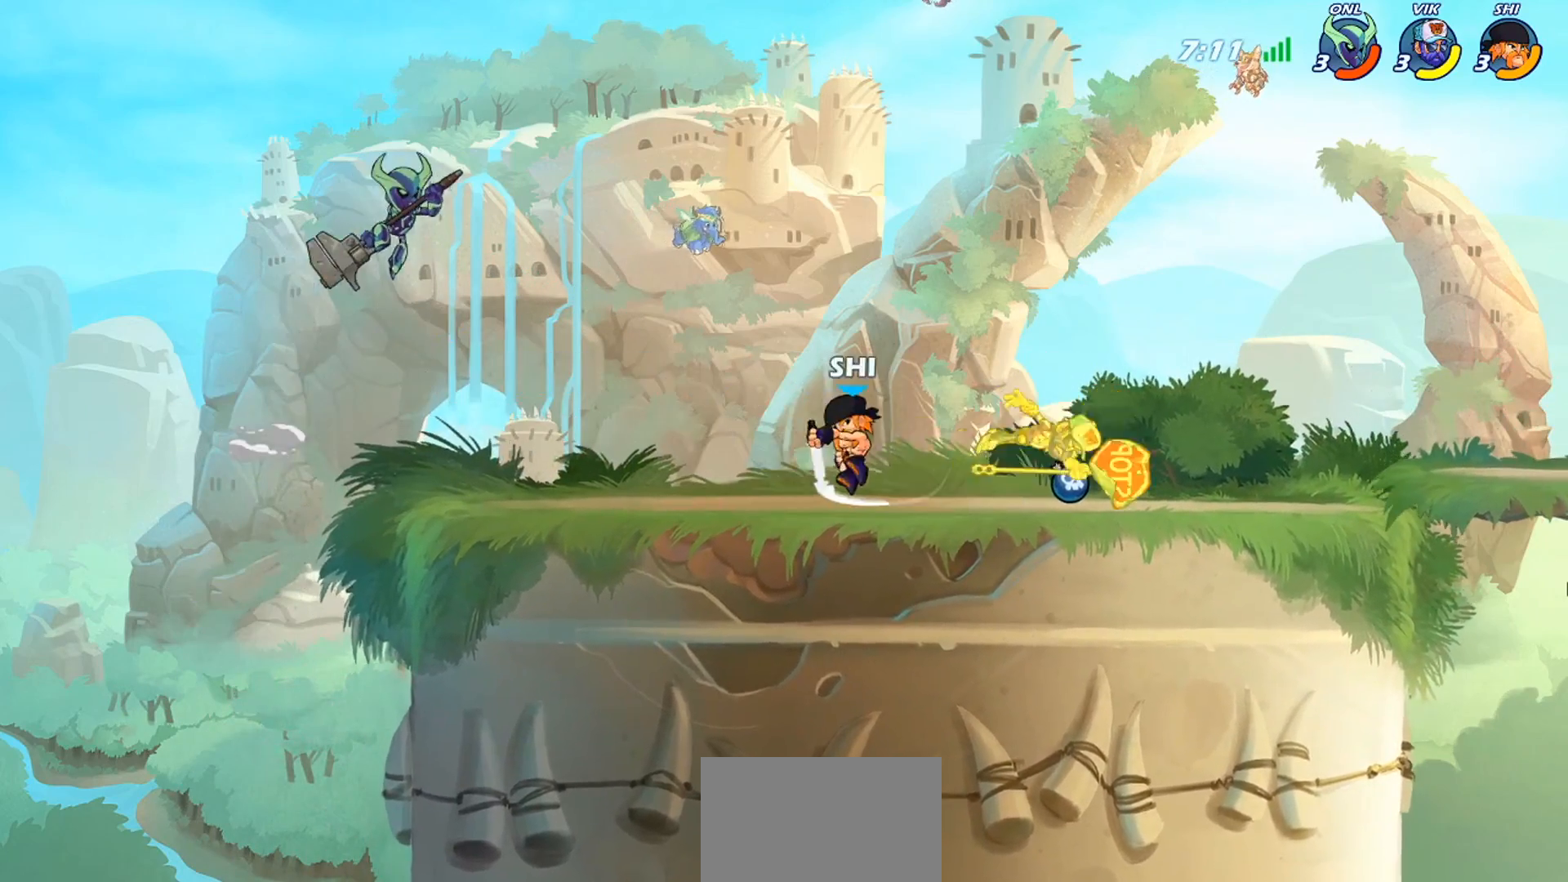
{"buttons": [], "left_stick": "down-right", "events": [[100, "R2", "down"], [100, "left_stick", "down-right"], [133, "SQUARE", "down"], [200, "R2", "up"], [200, "SQUARE", "up"], [233, "left_stick", "center"], [266, "SQUARE", "down"], [333, "SQUARE", "up"], [500, "left_stick", "down-right"]]}
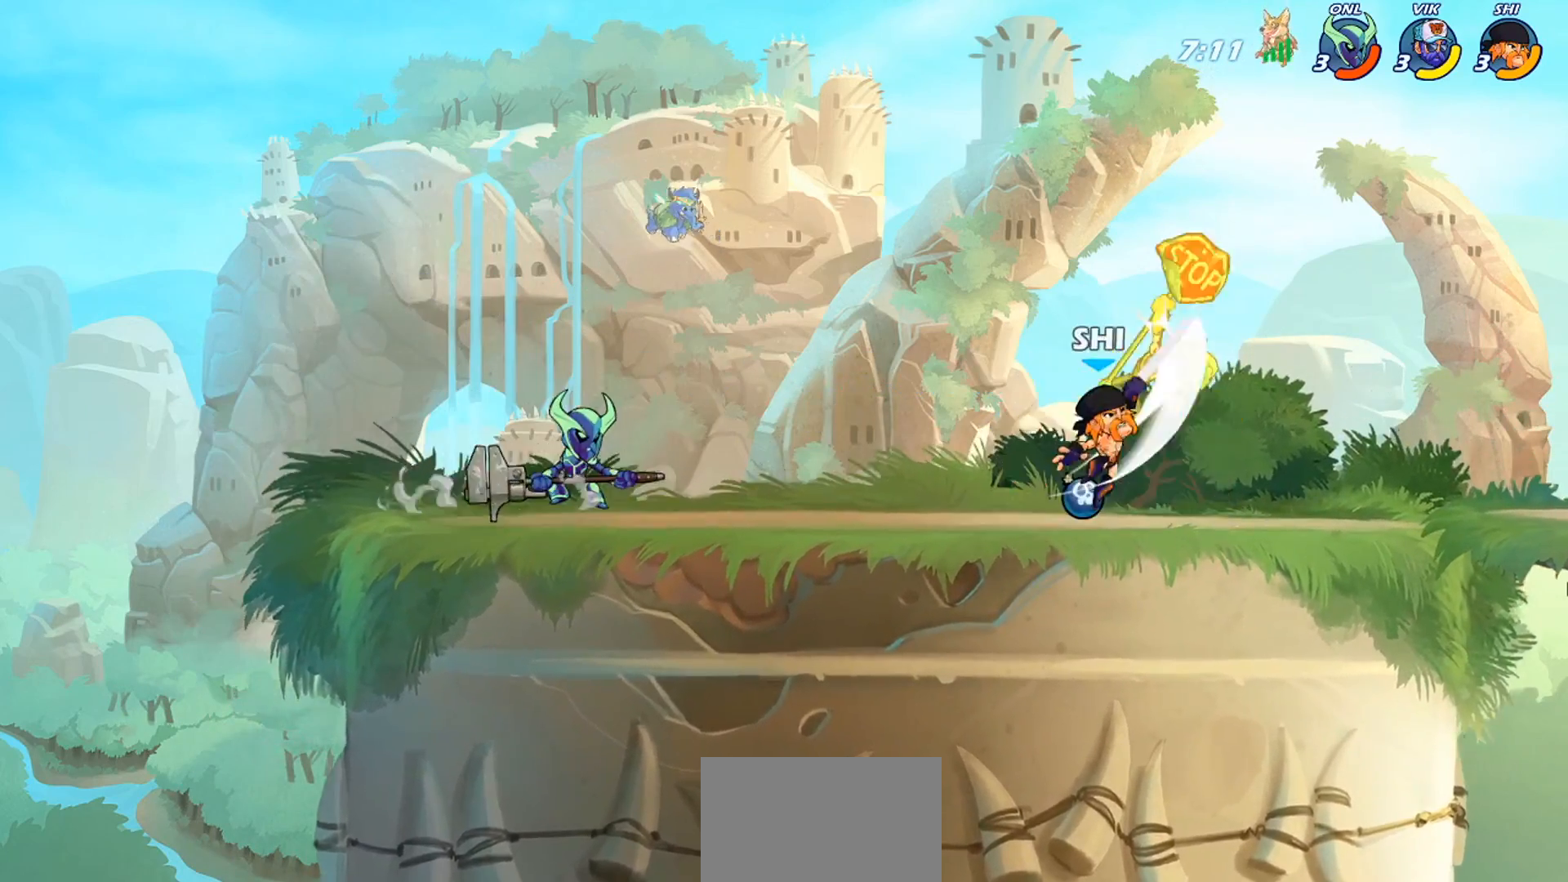
{"buttons": [], "left_stick": "center", "events": [[100, "CROSS", "down"], [100, "SQUARE", "down"], [134, "L3", "down"], [200, "CROSS", "up"], [200, "SQUARE", "up"], [234, "CROSS", "down"], [234, "SQUARE", "down"], [334, "L3", "up"], [334, "left_stick", "right"], [434, "SQUARE", "up"], [467, "CROSS", "up"], [501, "left_stick", "center"]]}
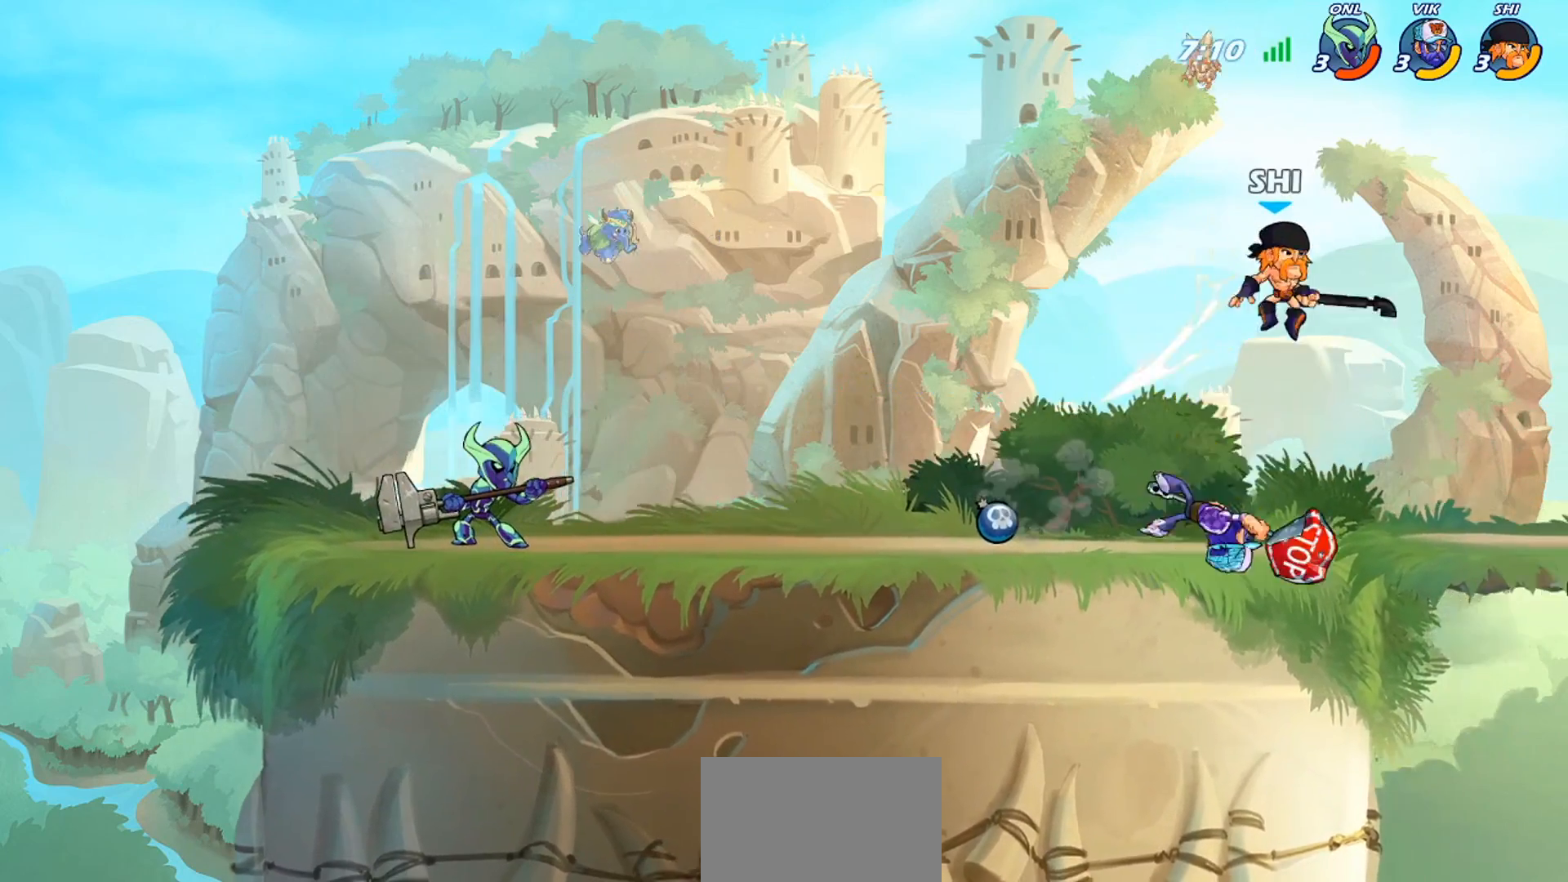
{"buttons": [], "left_stick": "center", "events": [[100, "left_stick", "left"], [166, "R2", "down"], [166, "left_stick", "center"], [200, "R2", "up"], [266, "SQUARE", "down"], [333, "SQUARE", "up"], [400, "SQUARE", "down"], [467, "SQUARE", "up"]]}
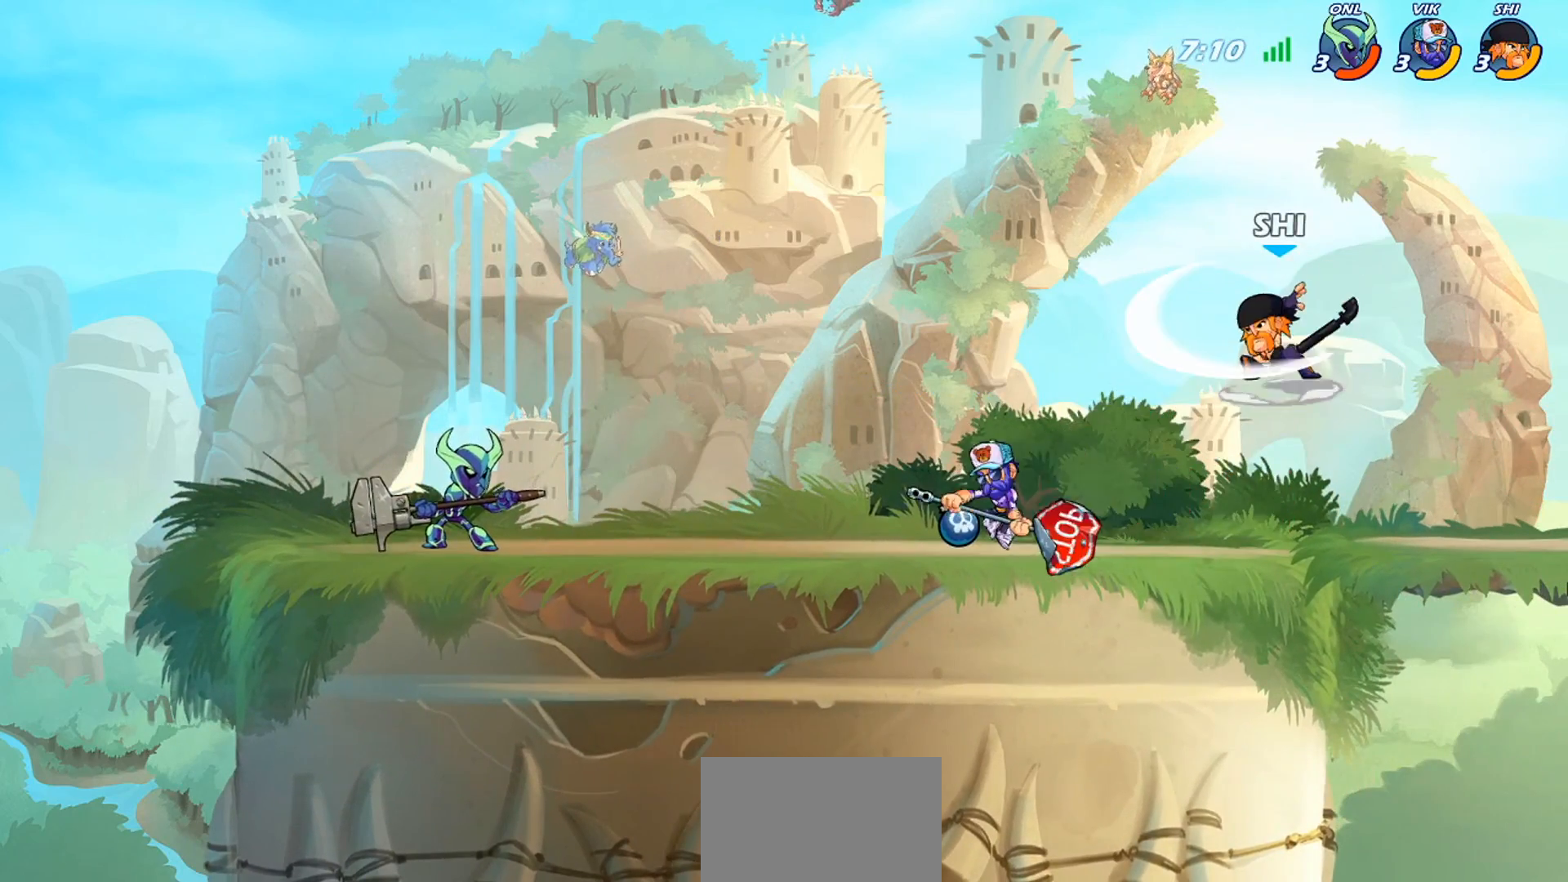
{"buttons": [], "left_stick": "right", "events": [[33, "SQUARE", "down"], [134, "SQUARE", "up"], [134, "left_stick", "right"], [234, "left_stick", "down-right"], [434, "left_stick", "right"]]}
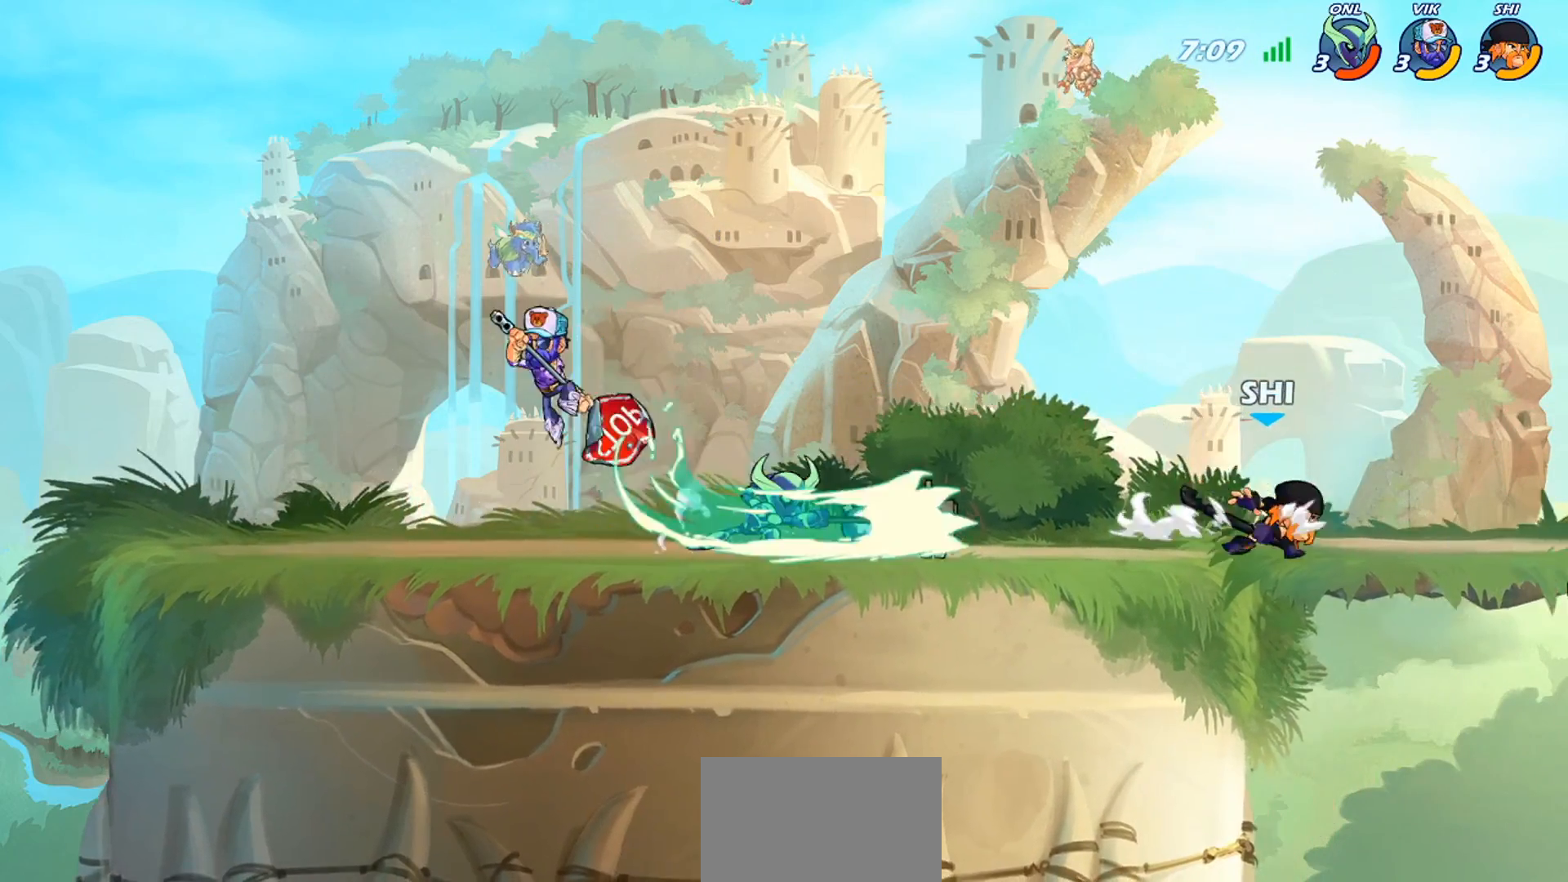
{"buttons": ["SQUARE"], "left_stick": "center", "events": [[66, "left_stick", "left"], [266, "R2", "down"], [333, "left_stick", "center"], [367, "R2", "up"], [500, "SQUARE", "down"]]}
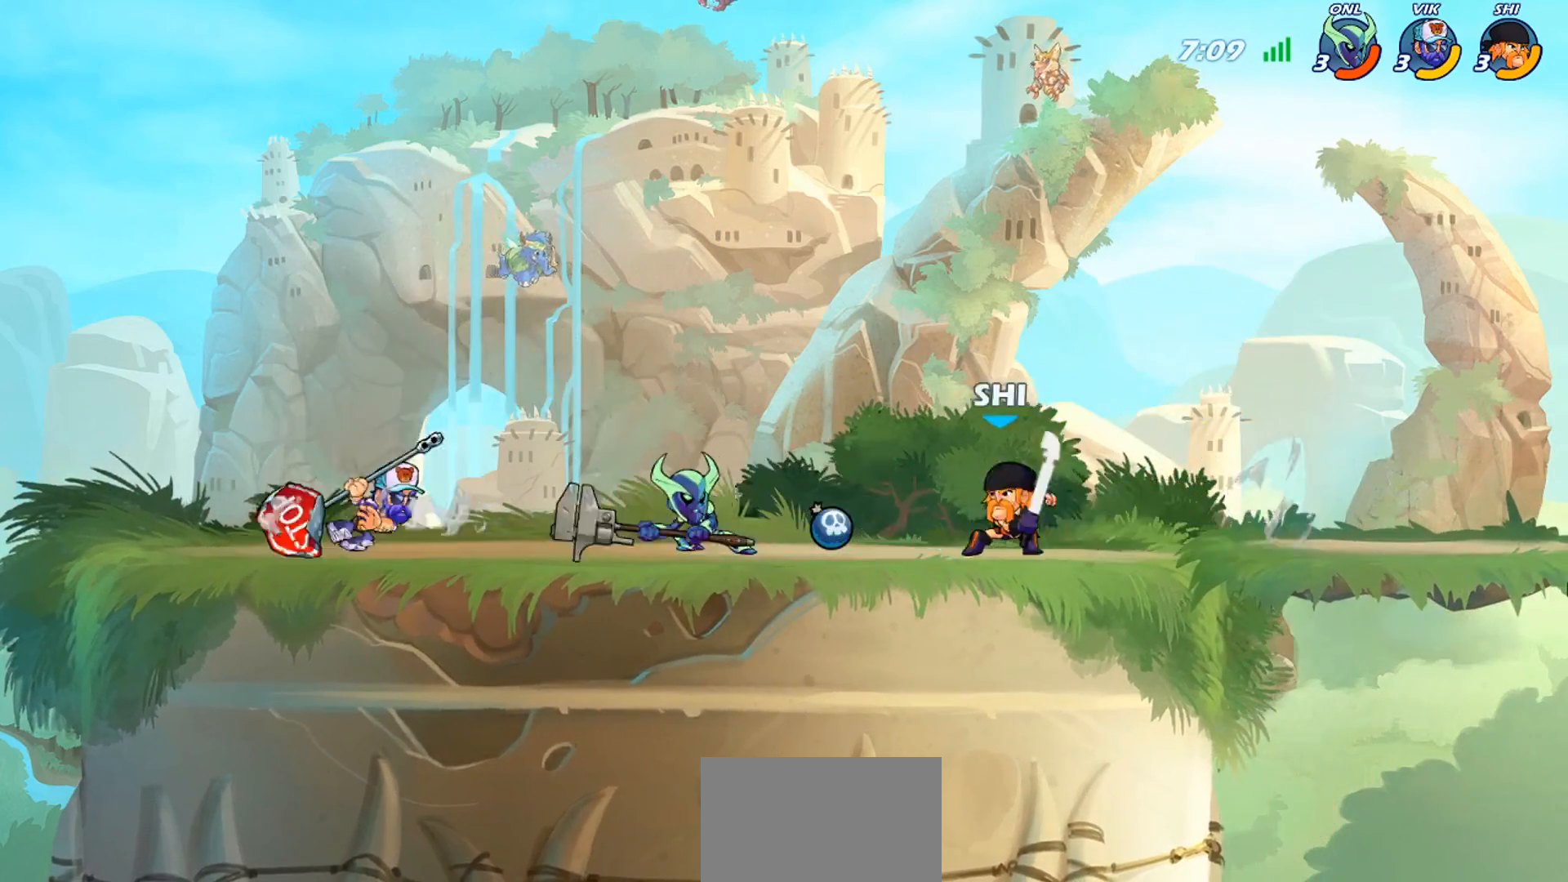
{"buttons": [], "left_stick": "center", "events": [[67, "SQUARE", "up"], [134, "SQUARE", "down"], [200, "SQUARE", "up"], [267, "SQUARE", "down"], [334, "SQUARE", "up"], [434, "SQUARE", "down"], [467, "SQUARE", "up"]]}
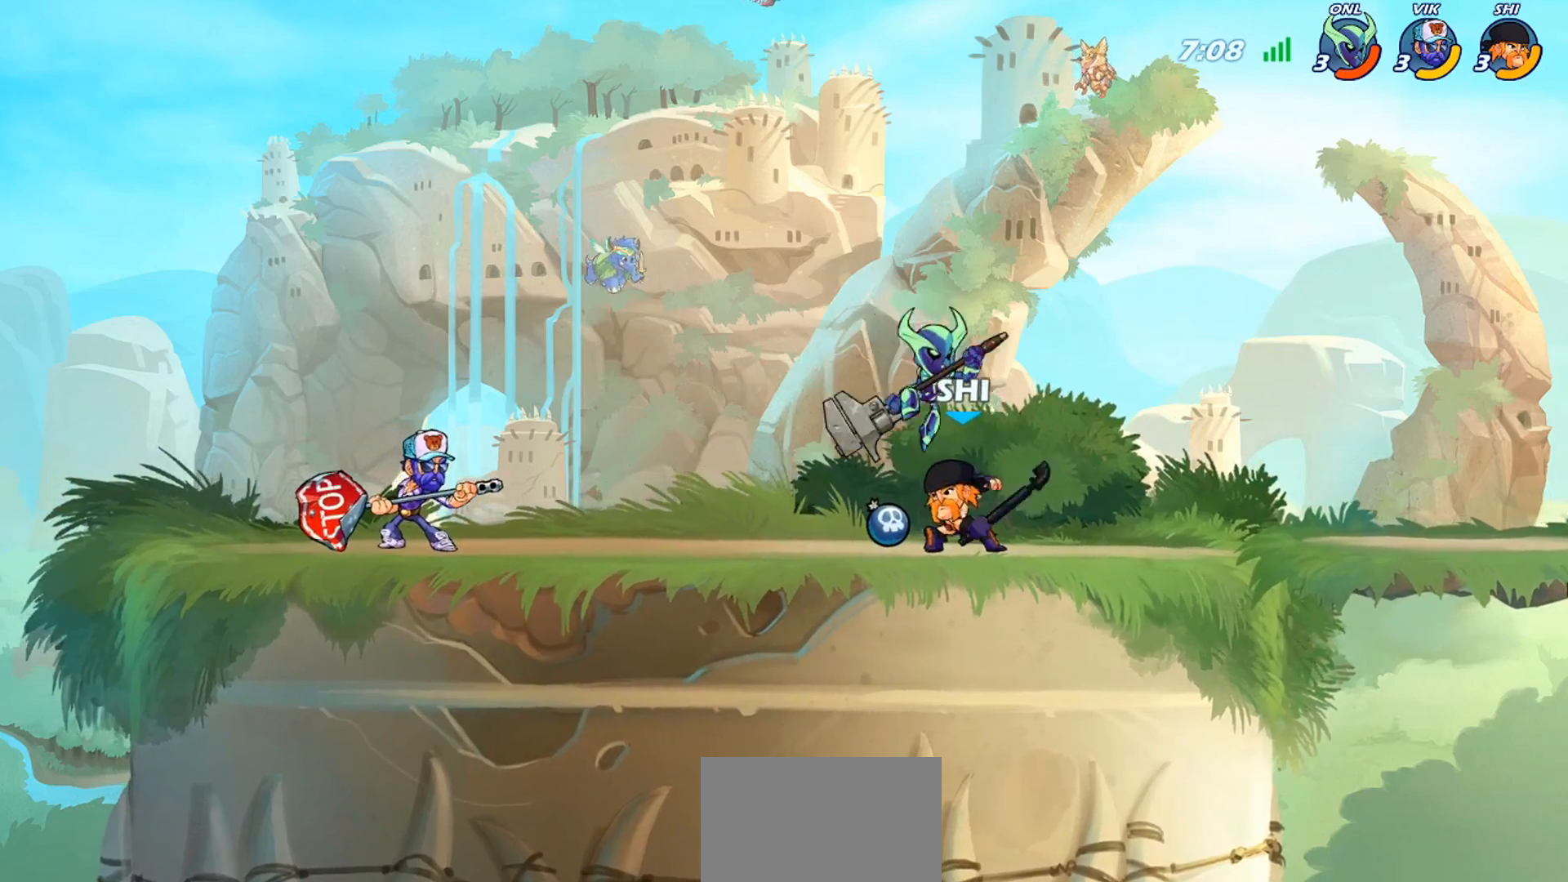
{"buttons": [], "left_stick": "center", "events": [[33, "left_stick", "right"], [200, "R2", "down"], [266, "left_stick", "center"], [300, "R2", "up"], [400, "R2", "down"], [467, "R2", "up"]]}
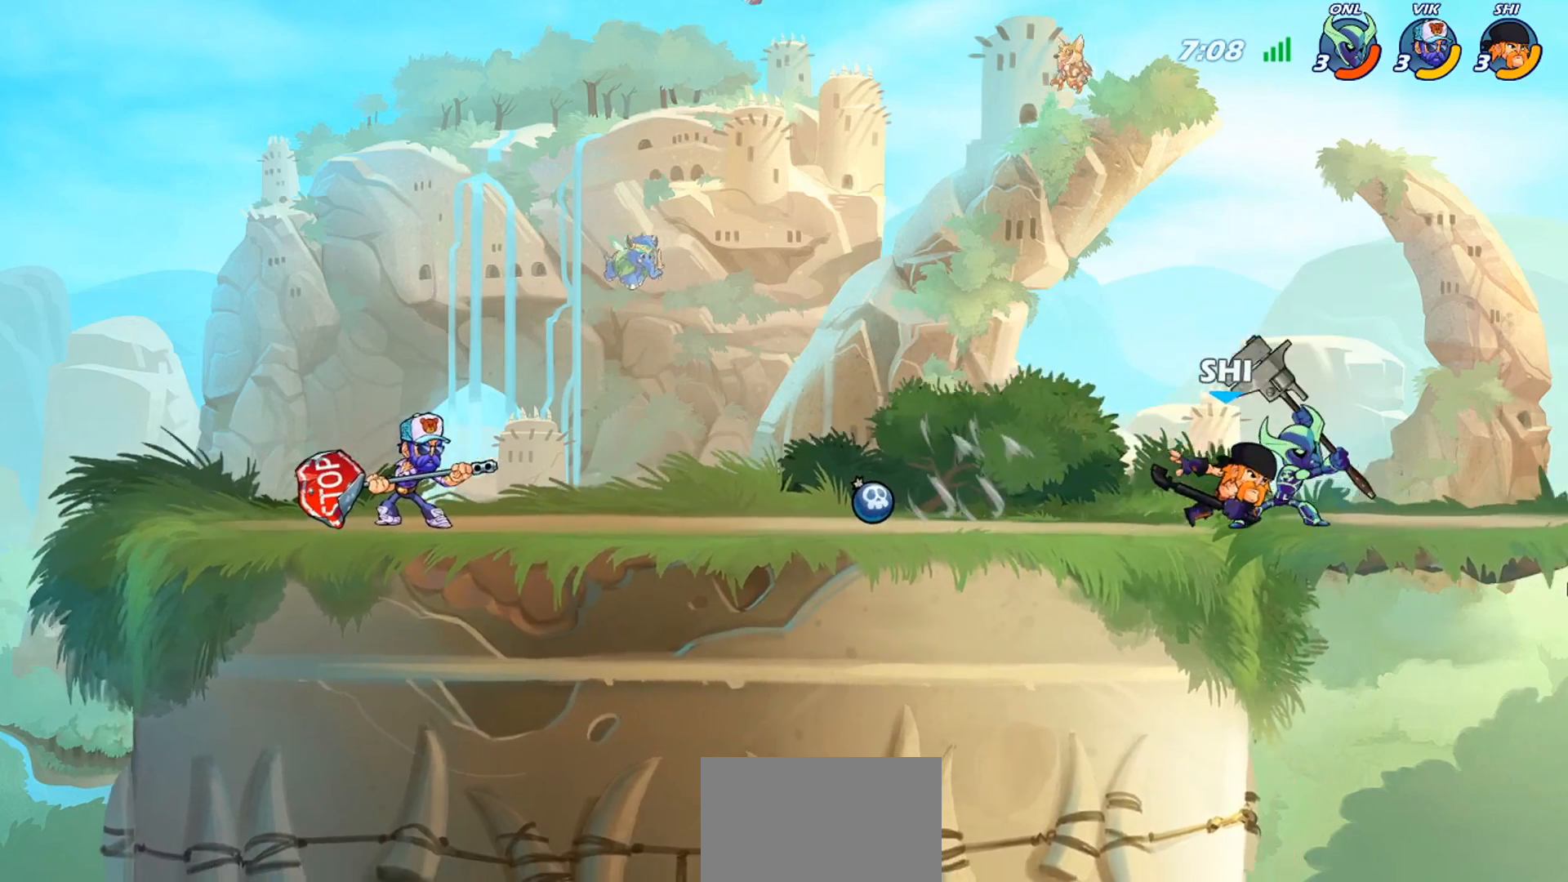
{"buttons": [], "left_stick": "center", "events": [[167, "left_stick", "left"], [267, "left_stick", "center"]]}
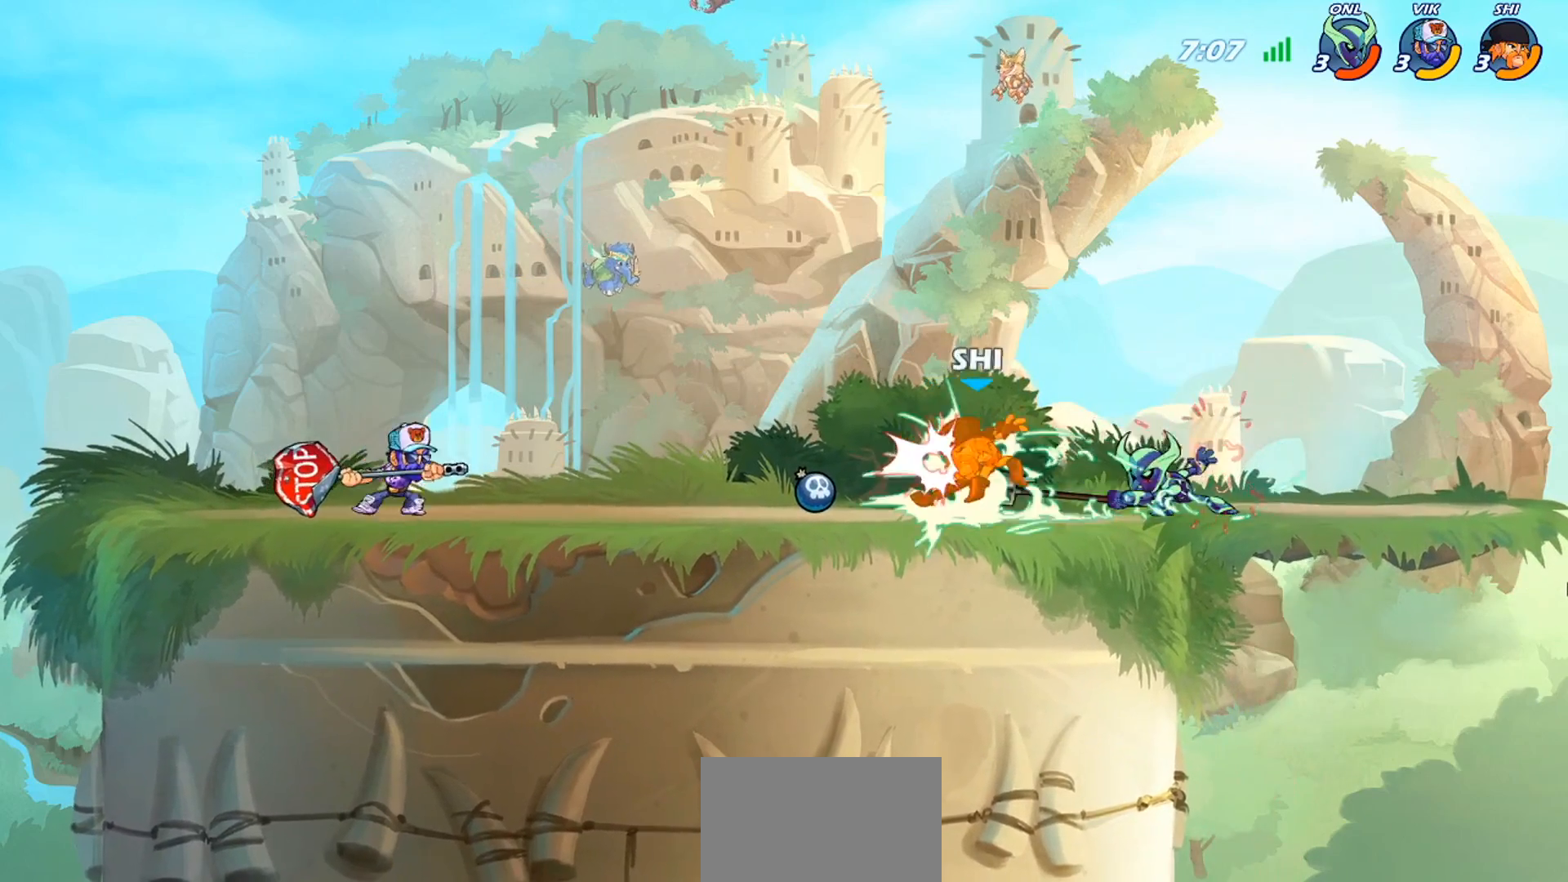
{"buttons": [], "left_stick": "left", "events": [[100, "left_stick", "right"], [133, "R2", "down"], [233, "R2", "up"], [233, "left_stick", "left"], [266, "R2", "down"], [367, "R2", "up"], [433, "R2", "down"], [500, "R2", "up"]]}
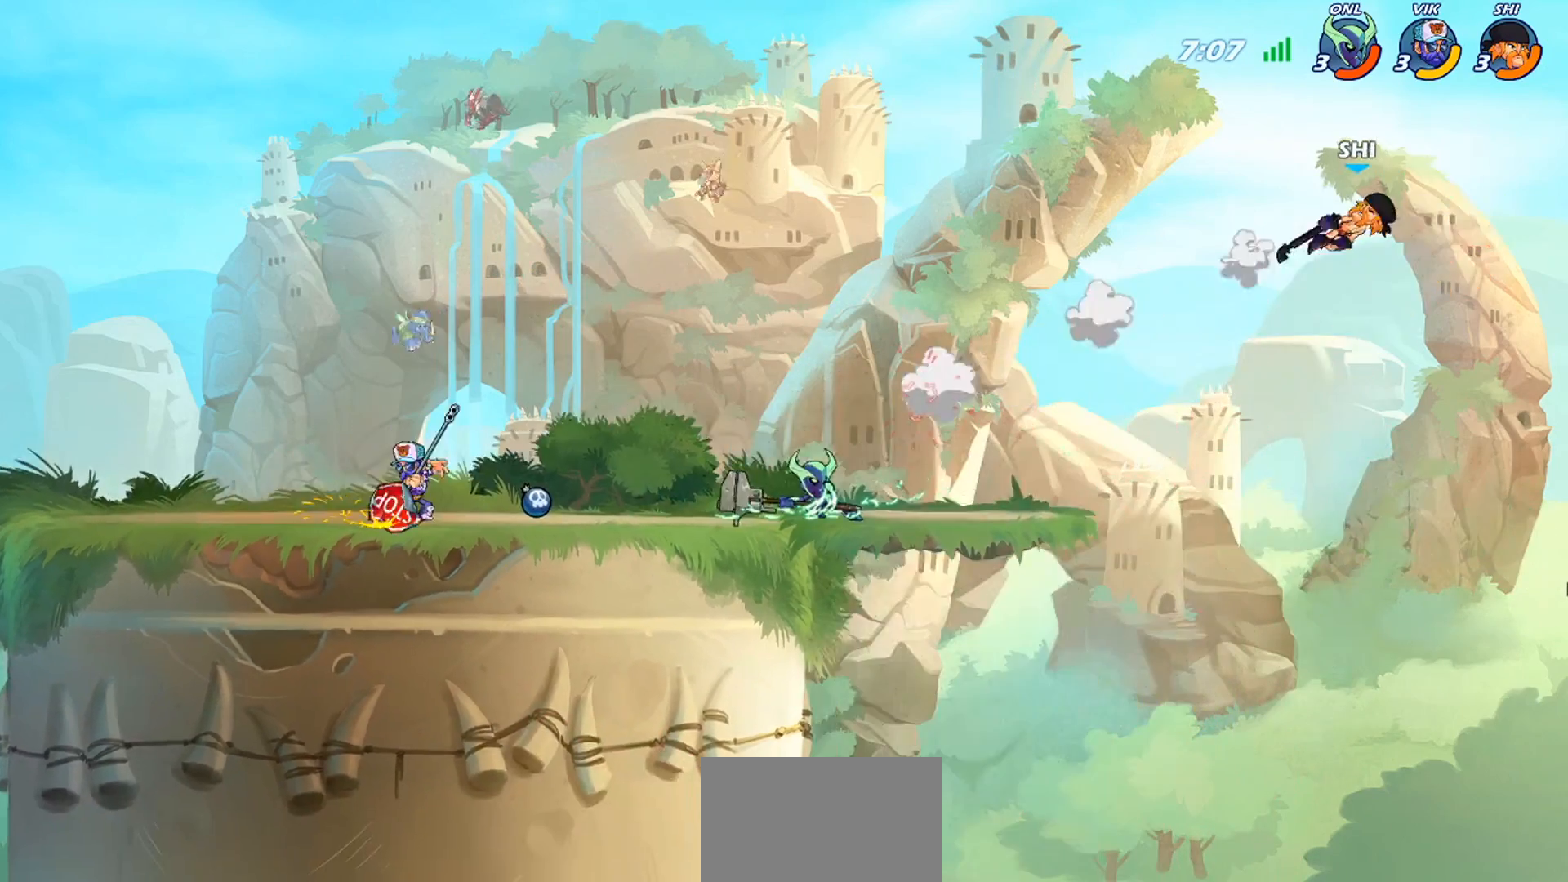
{"buttons": ["R2"], "left_stick": "left", "events": [[33, "R2", "down"], [134, "R2", "up"], [167, "R2", "down"], [267, "R2", "up"], [334, "R2", "down"]]}
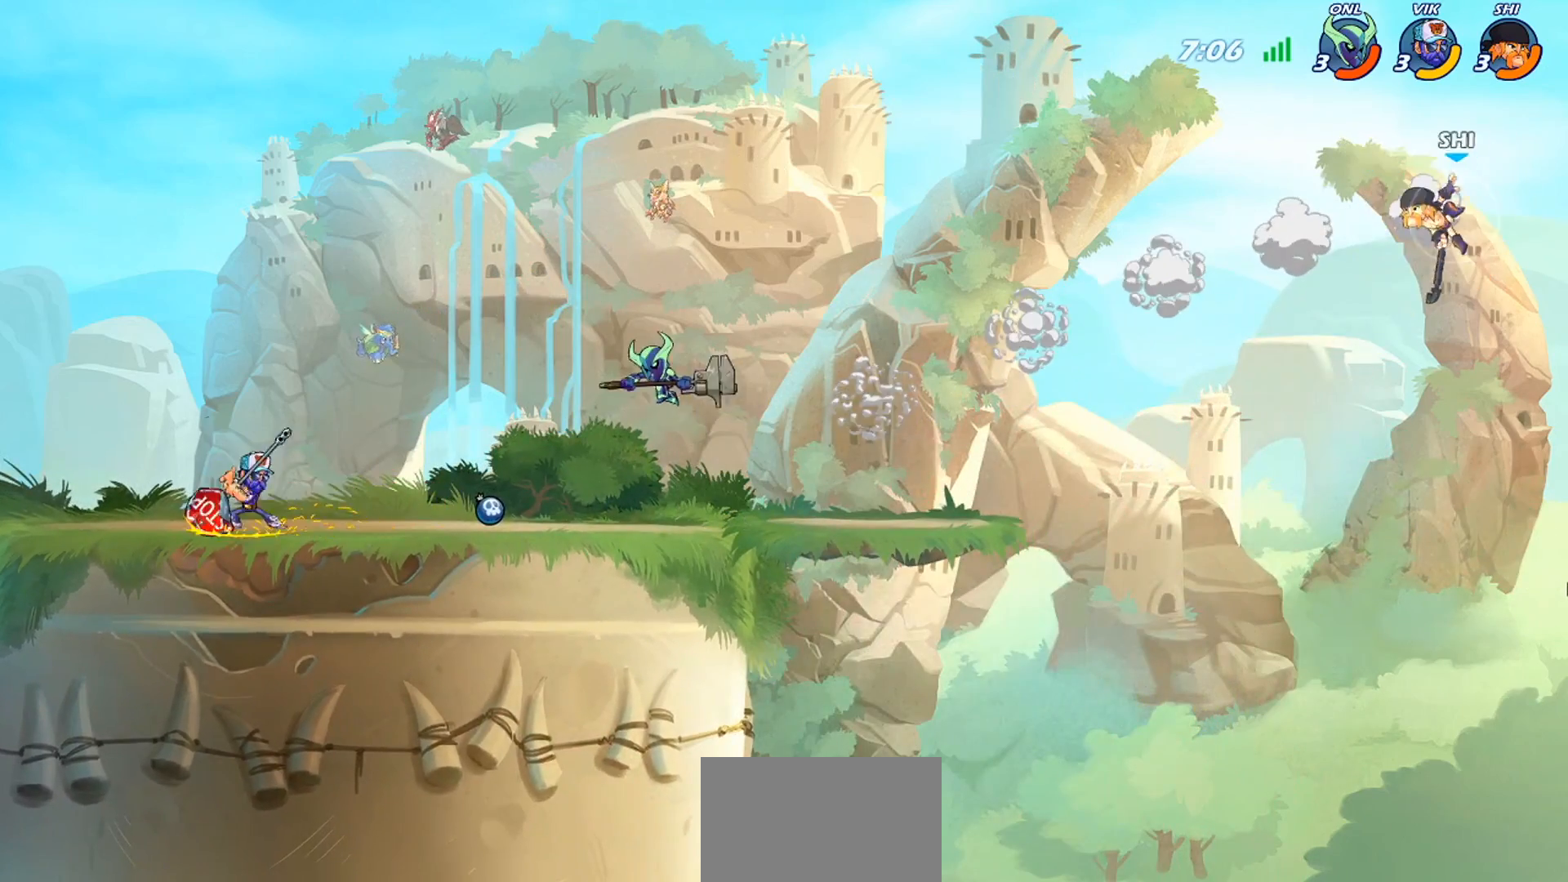
{"buttons": ["TRIANGLE"], "left_stick": "up-left", "events": [[33, "R2", "up"], [100, "TRIANGLE", "down"], [200, "TRIANGLE", "up"], [300, "TRIANGLE", "down"], [367, "TRIANGLE", "up"], [433, "TRIANGLE", "down"], [433, "left_stick", "up-left"]]}
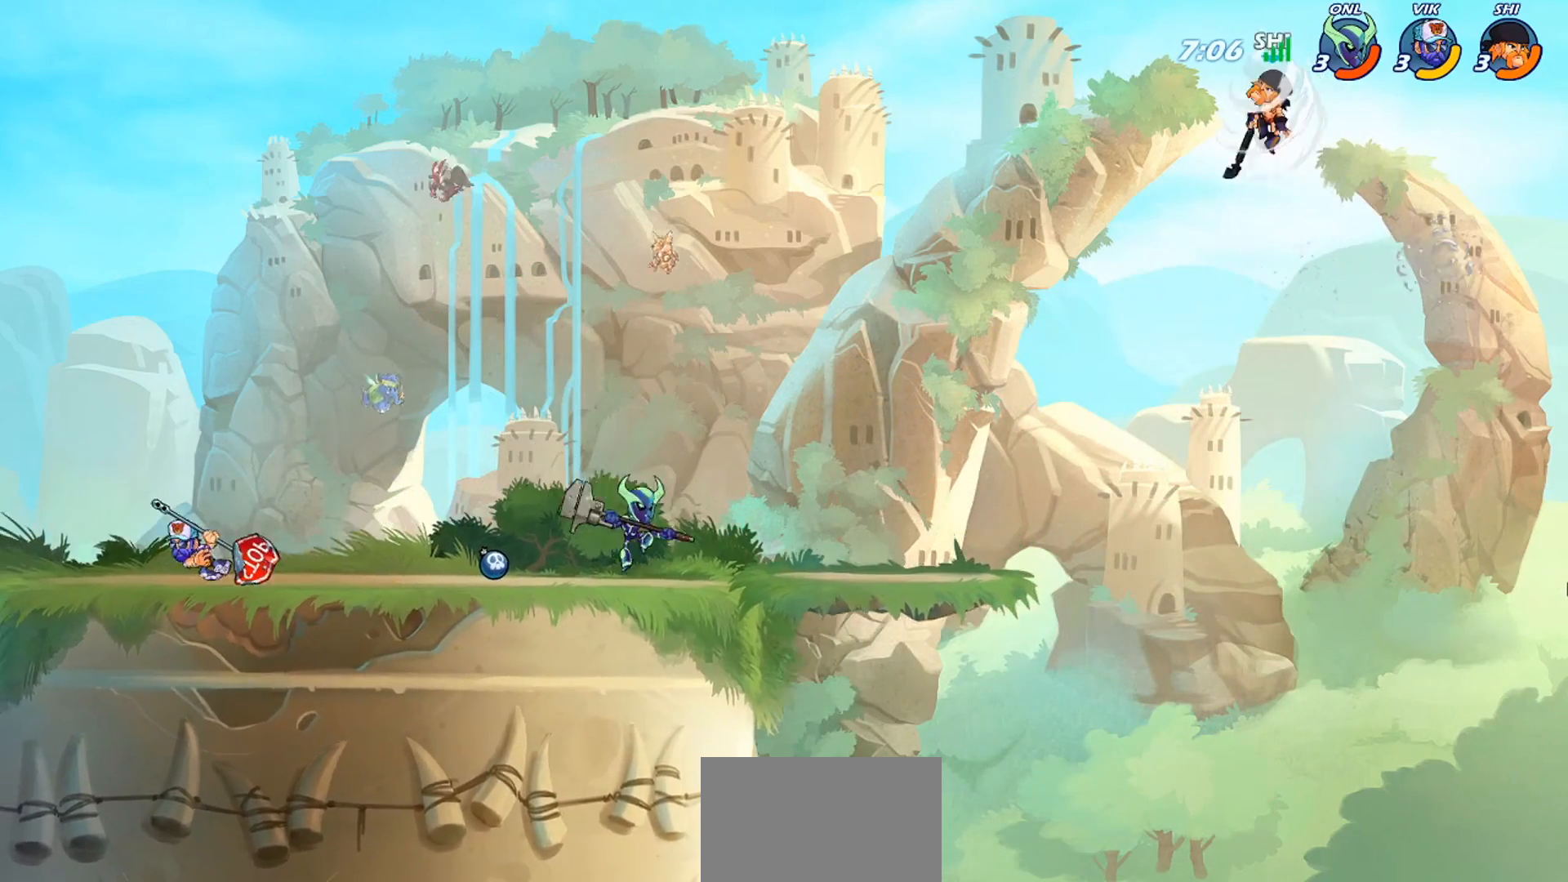
{"buttons": [], "left_stick": "down-left", "events": [[67, "TRIANGLE", "up"], [67, "left_stick", "left"], [100, "TRIANGLE", "down"], [167, "TRIANGLE", "up"], [467, "left_stick", "down-left"]]}
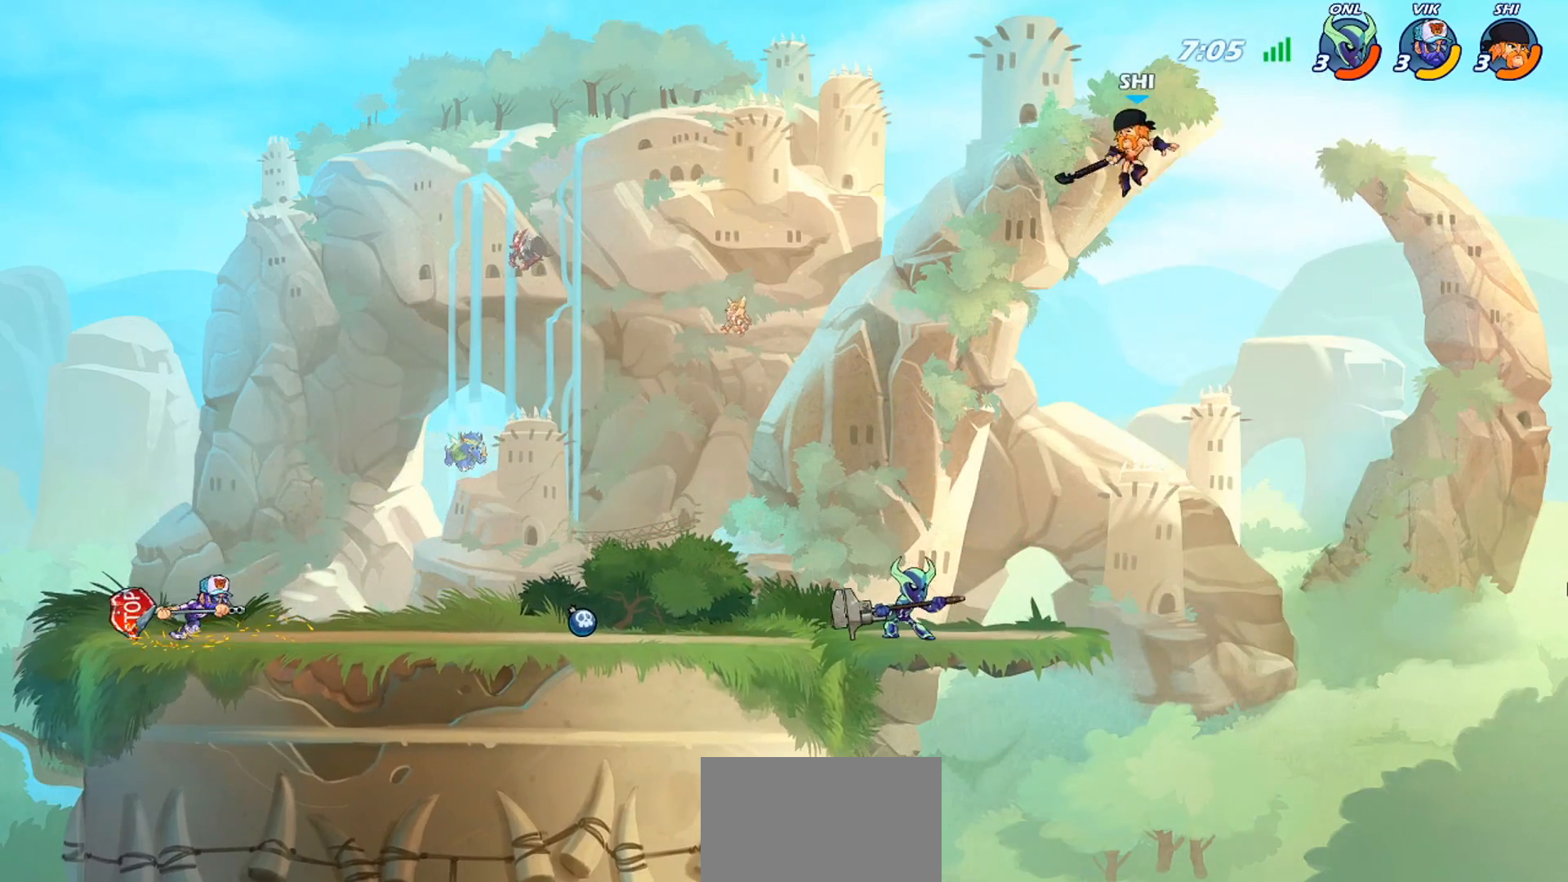
{"buttons": [], "left_stick": "up-right", "events": [[300, "CROSS", "down"], [367, "left_stick", "up-right"], [433, "CROSS", "up"]]}
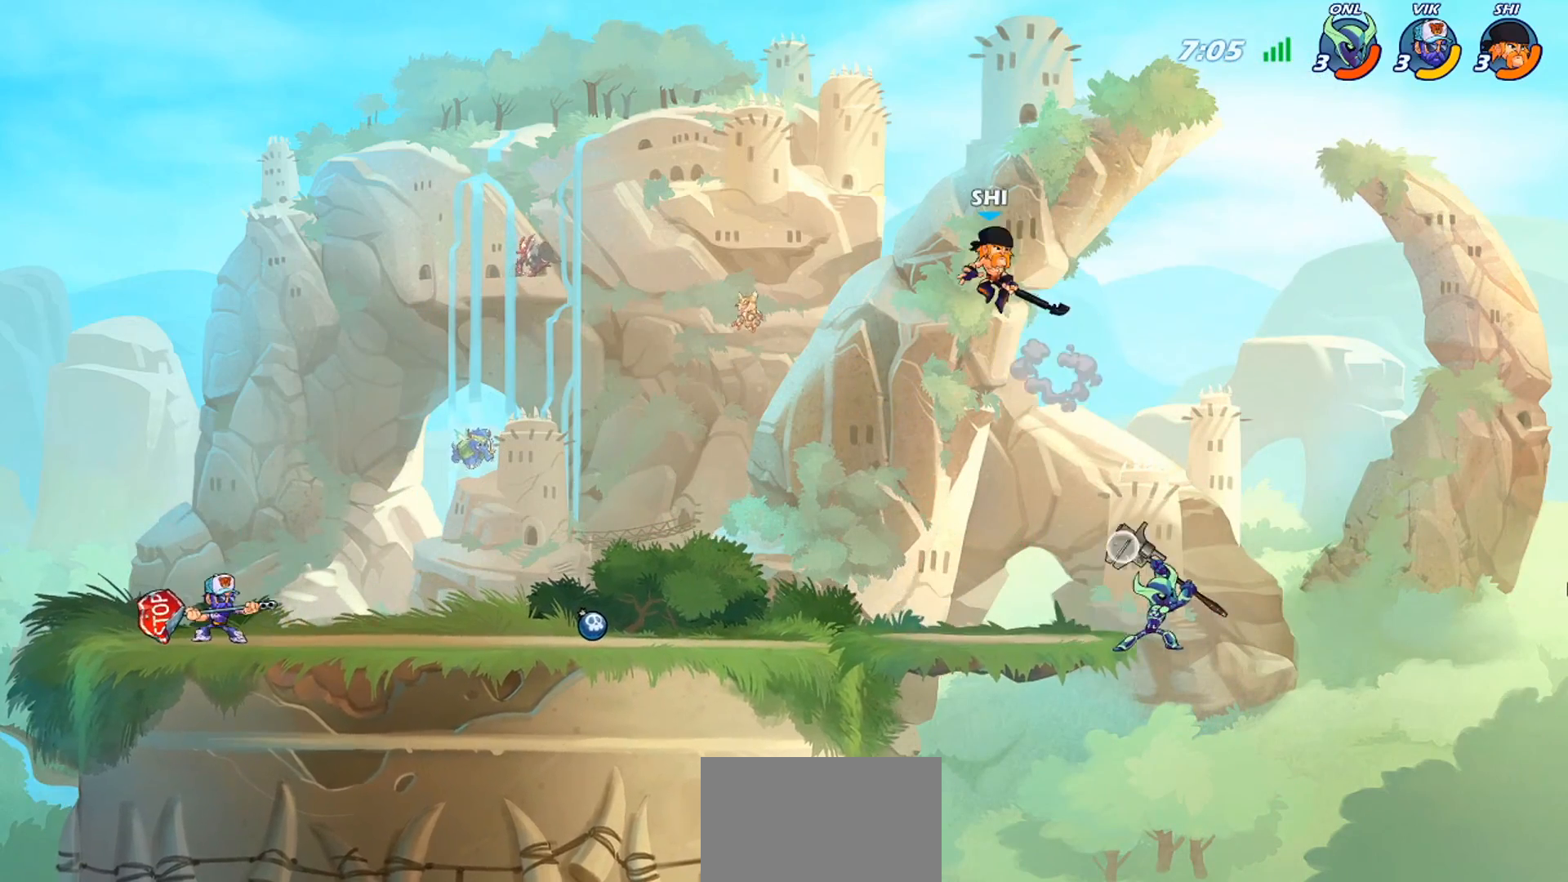
{"buttons": ["TRIANGLE"], "left_stick": "down-right", "events": [[134, "left_stick", "down-right"], [334, "left_stick", "down"], [467, "left_stick", "down-right"], [501, "TRIANGLE", "down"]]}
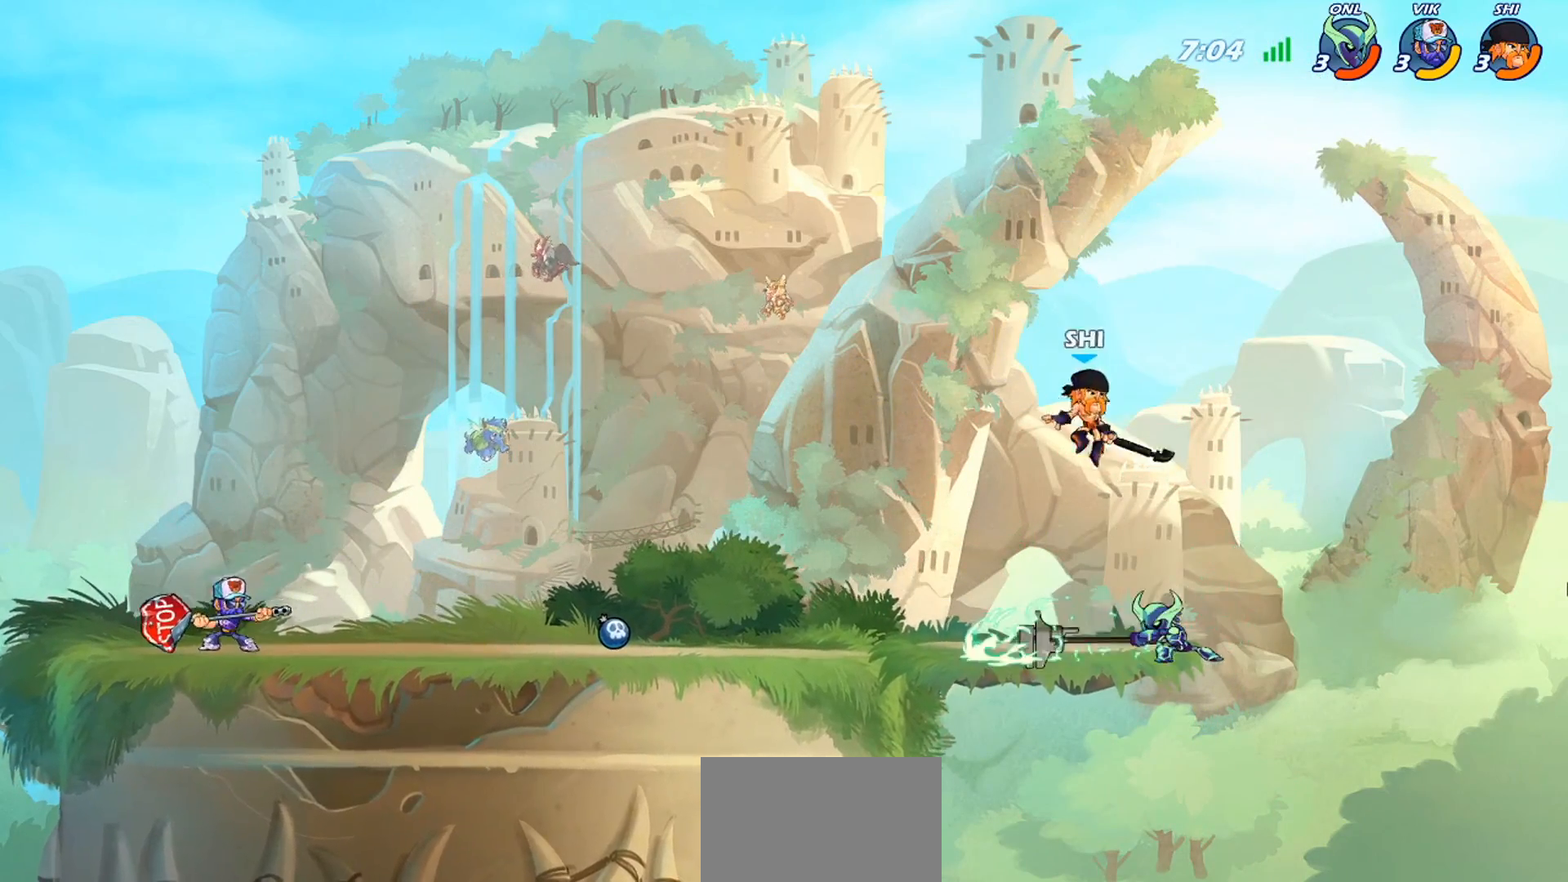
{"buttons": [], "left_stick": "left", "events": [[200, "CIRCLE", "down"], [200, "TRIANGLE", "up"], [233, "CIRCLE", "up"], [233, "left_stick", "center"], [433, "left_stick", "left"]]}
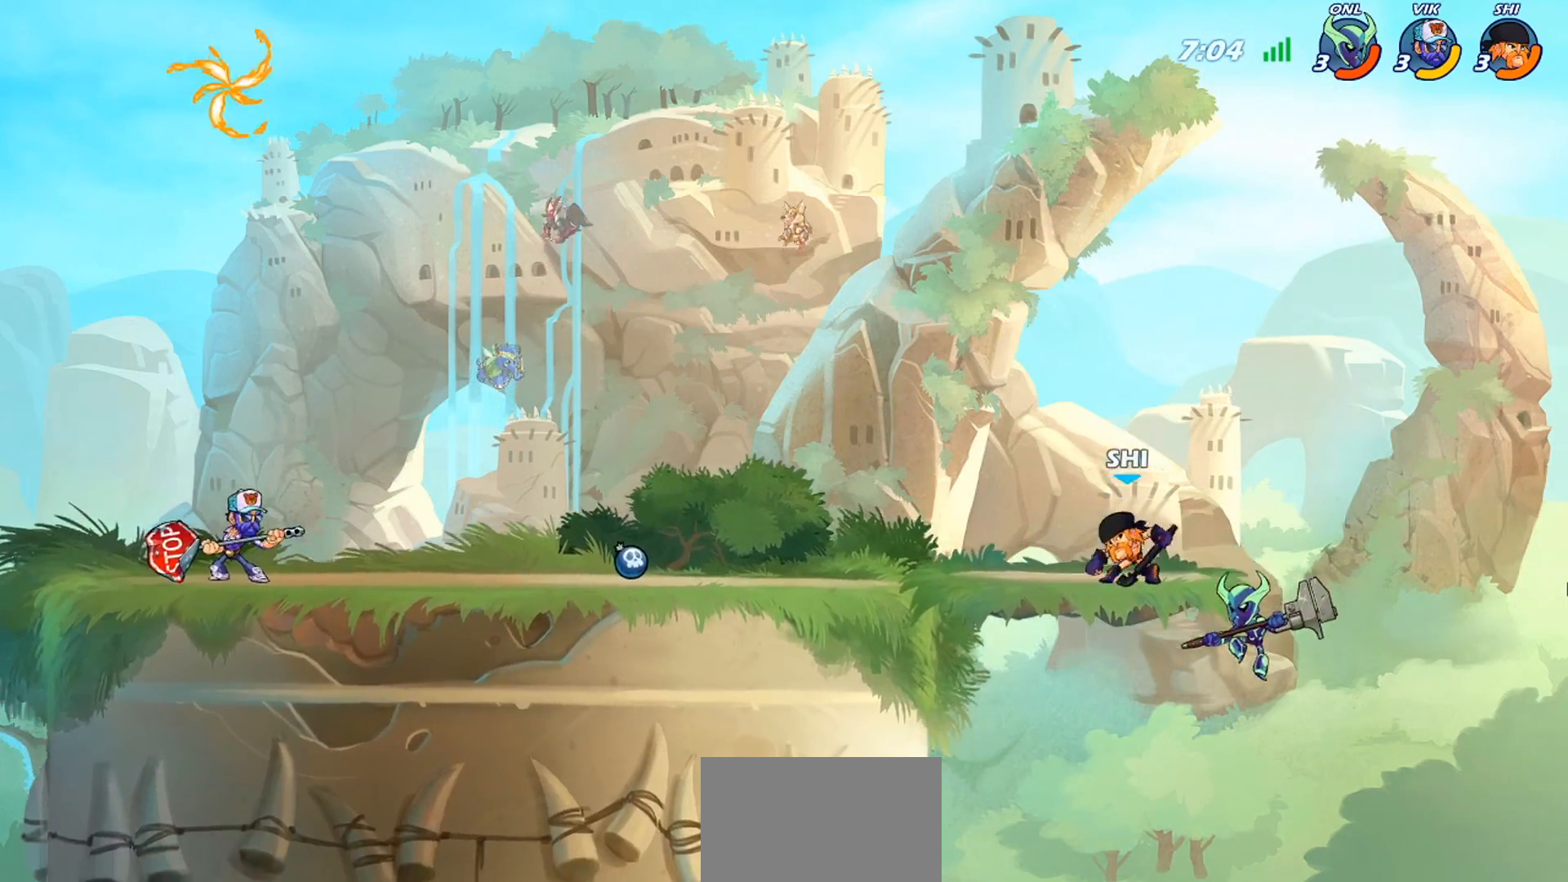
{"buttons": [], "left_stick": "up-left", "events": [[134, "CROSS", "down"], [234, "CROSS", "up"], [234, "left_stick", "up-left"], [367, "CROSS", "down"], [467, "CROSS", "up"]]}
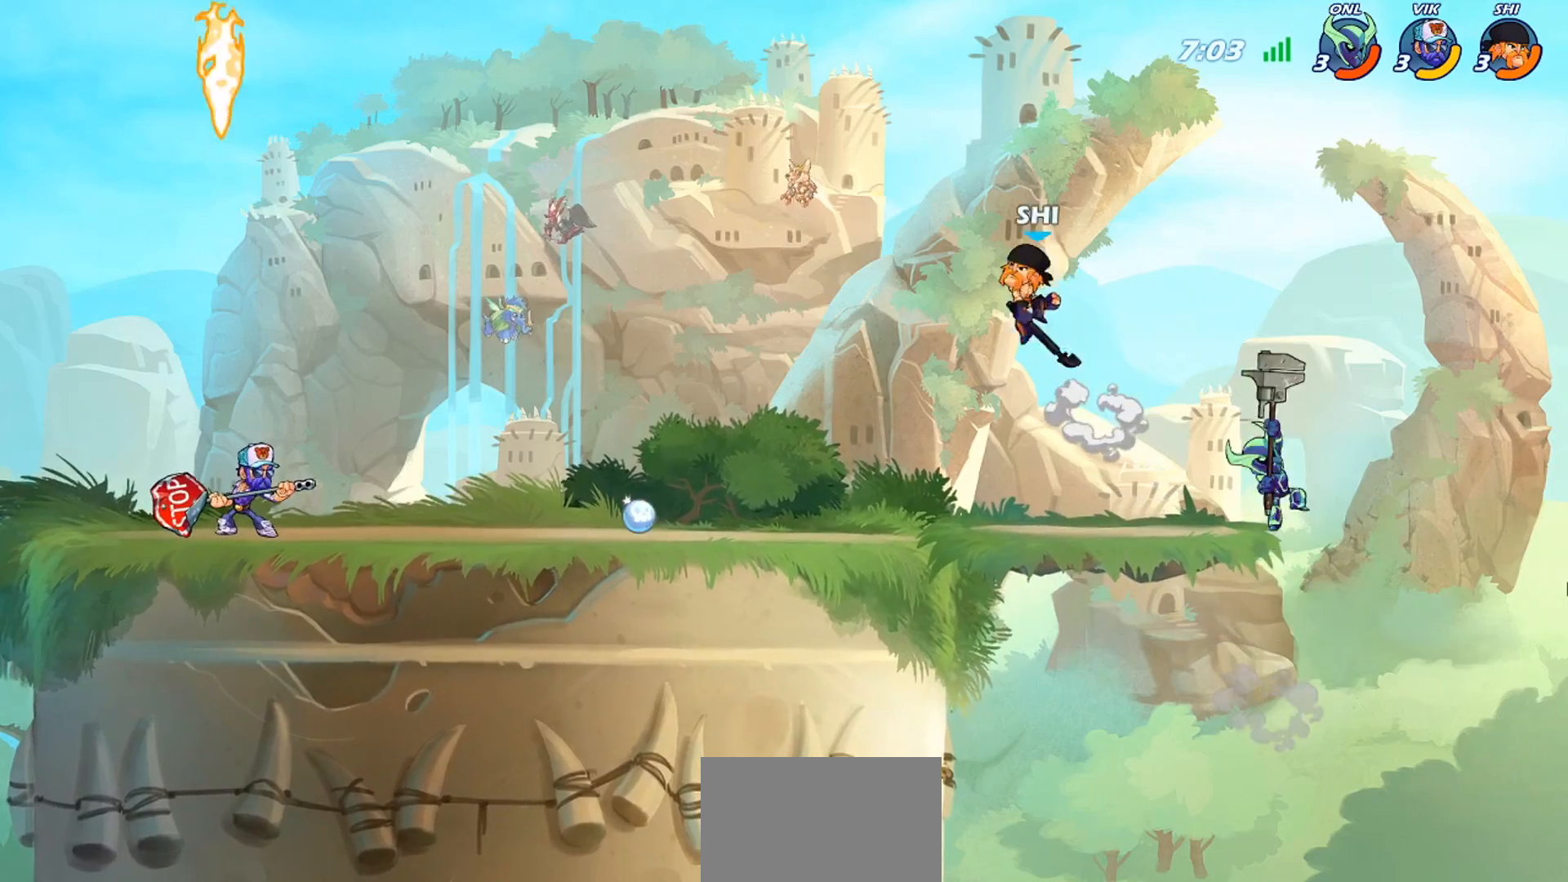
{"buttons": [], "left_stick": "center", "events": [[66, "left_stick", "down-left"], [317, "left_stick", "left"], [417, "left_stick", "center"]]}